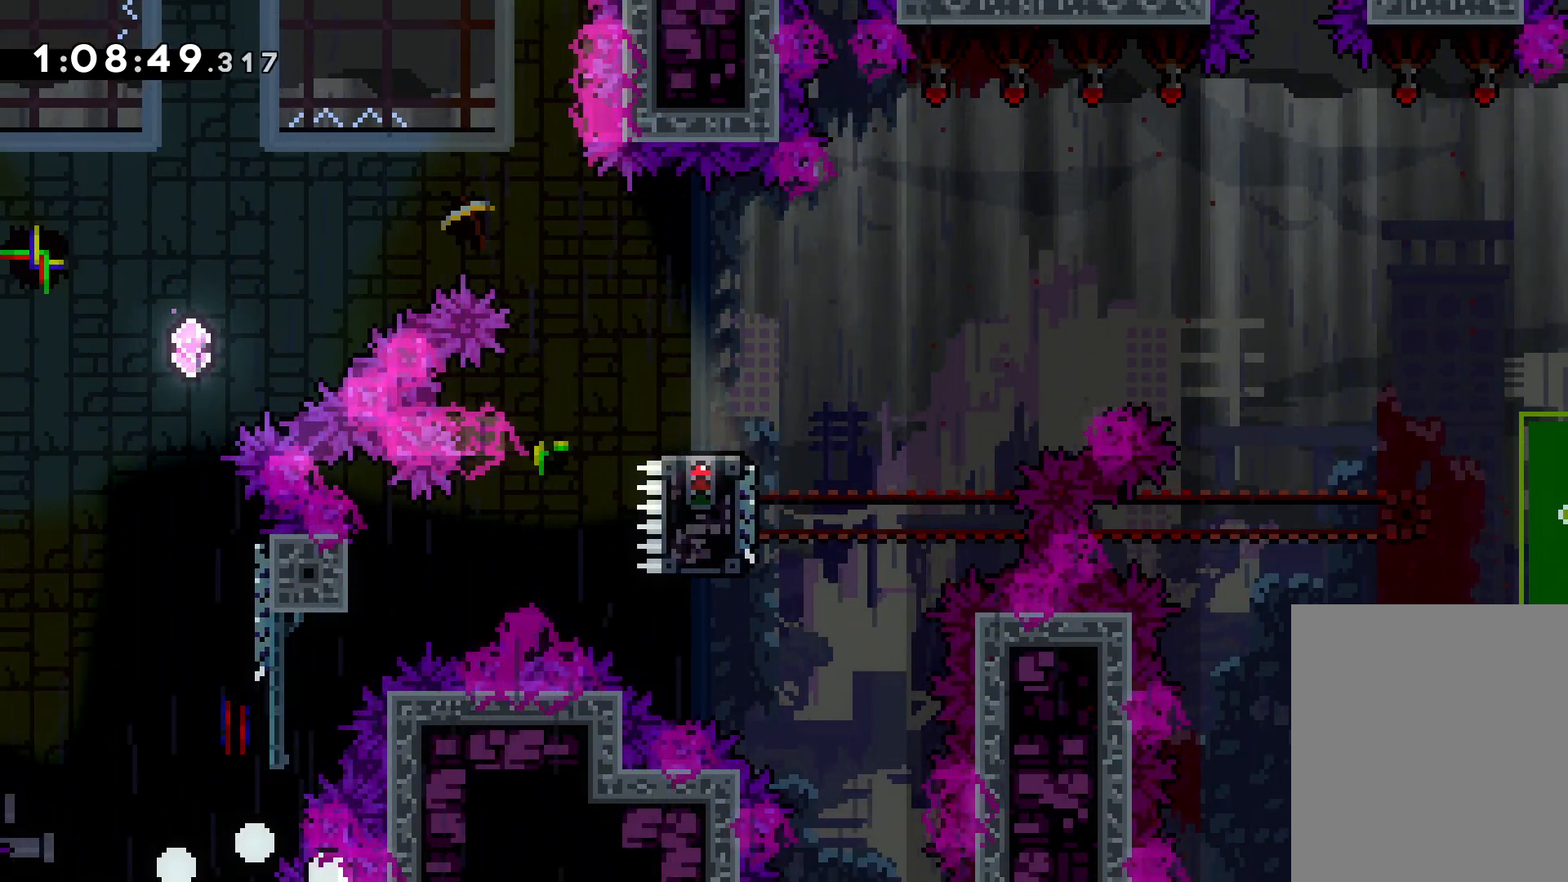
Gameplay with keyboard; each line is a JSON object with the keys held at the frame after it. "events" lists presses ("down") and releases ("up") of "dash", "down", "grab", "jump", "left", "right" and "up" between this image and that frame as [ms after this image, input, new state], when the widget could be followed in between. No other keys are recorded. Mouse input is not recorded. Key names are as the overlay labels them; some are game actions (e.g. jump) rather than physical keys.
{"keys": ["right"], "events": [[183, "right", "down"], [400, "down", "up"]]}
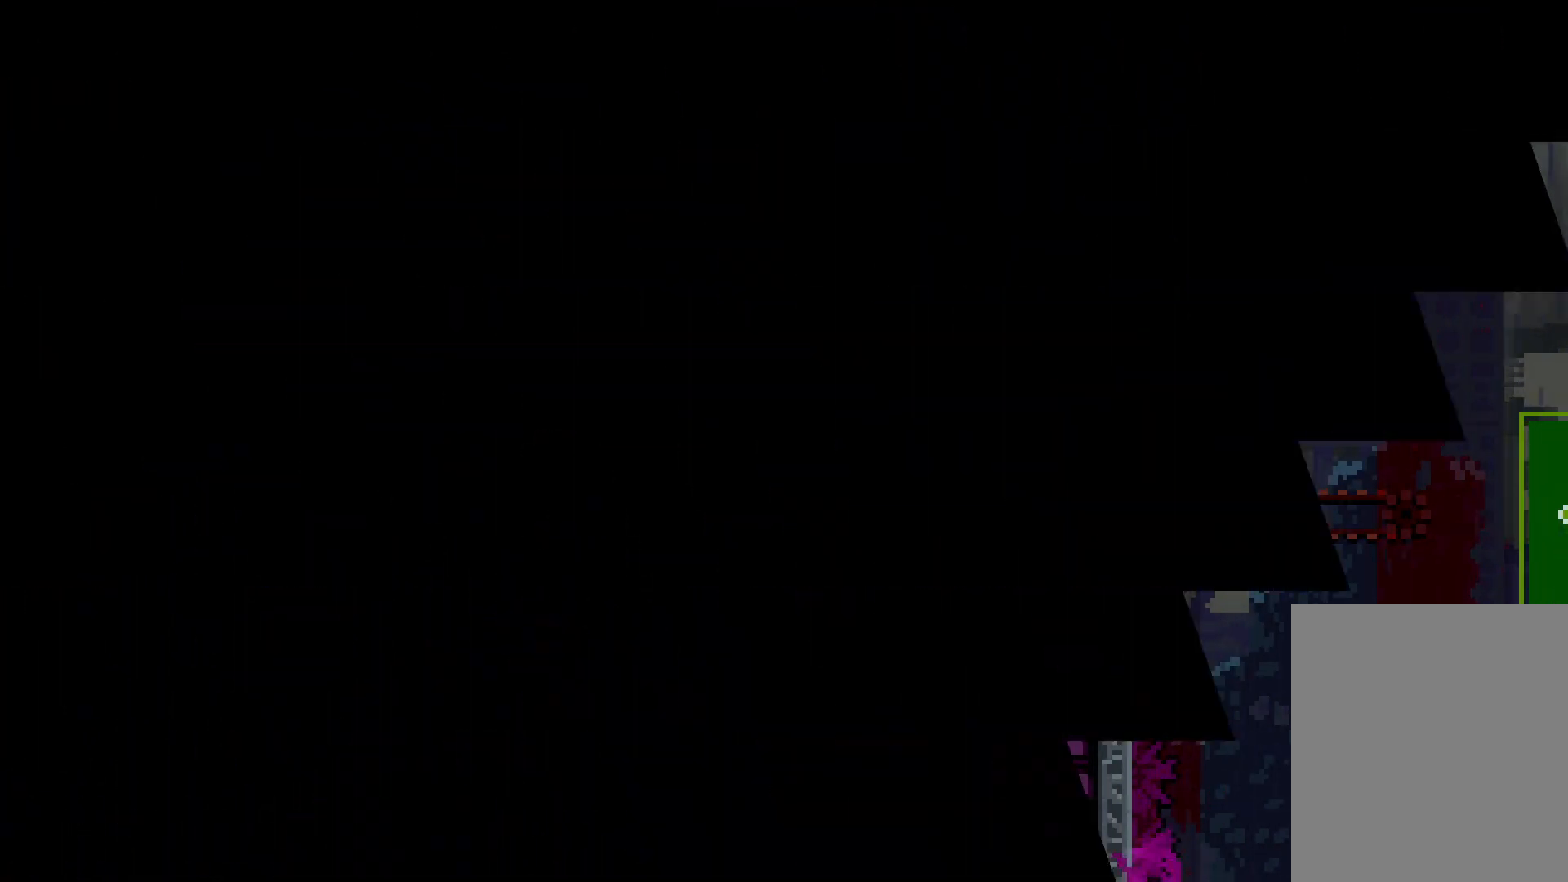
{"keys": ["right"], "events": []}
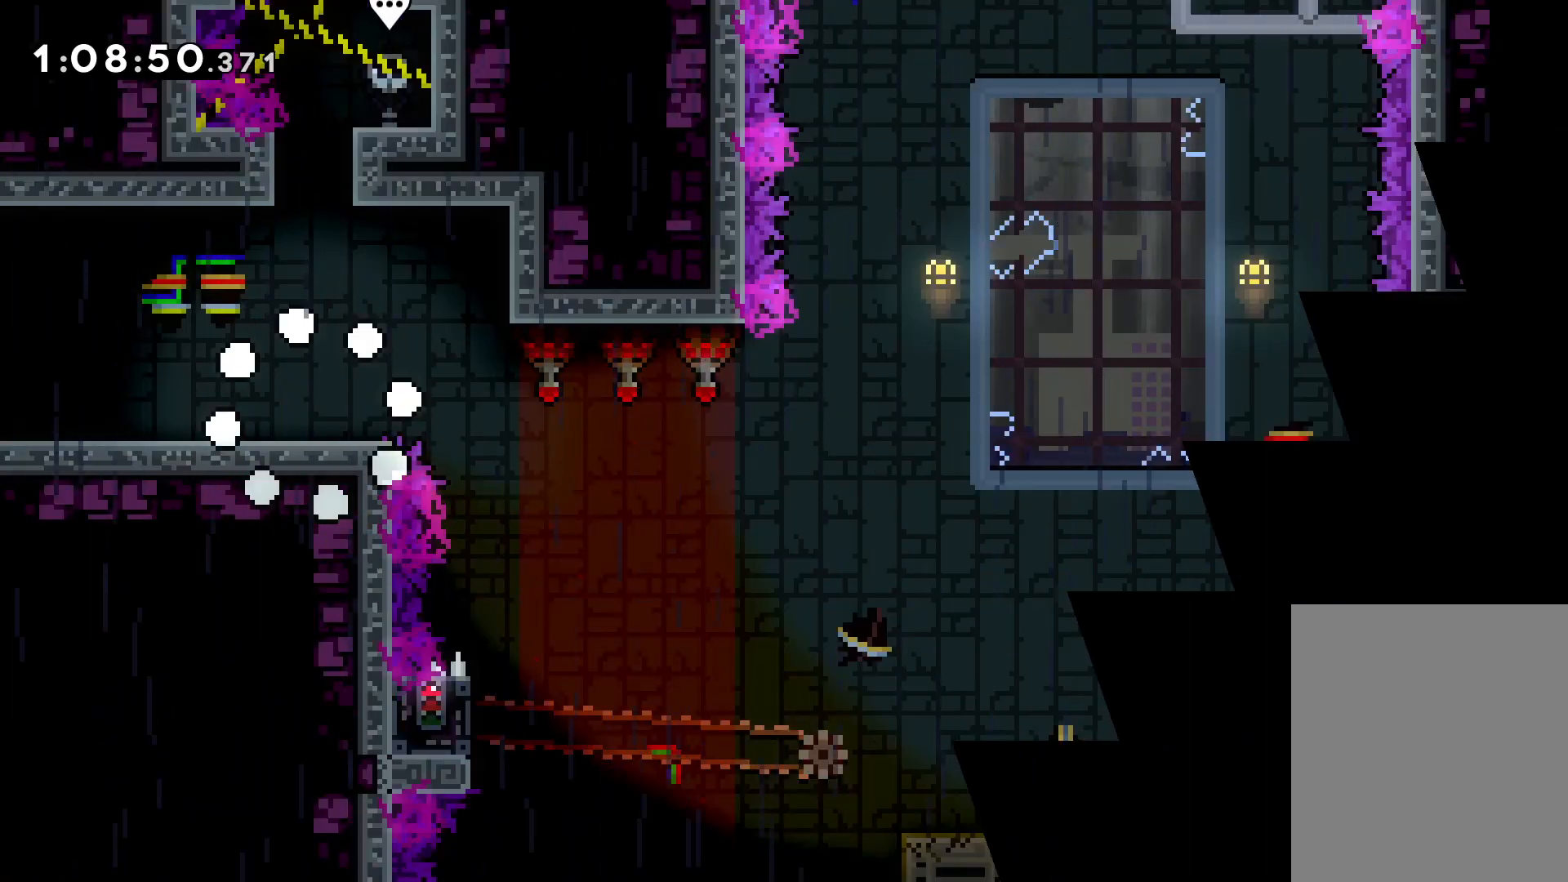
{"keys": ["jump", "right"], "events": [[300, "jump", "down"]]}
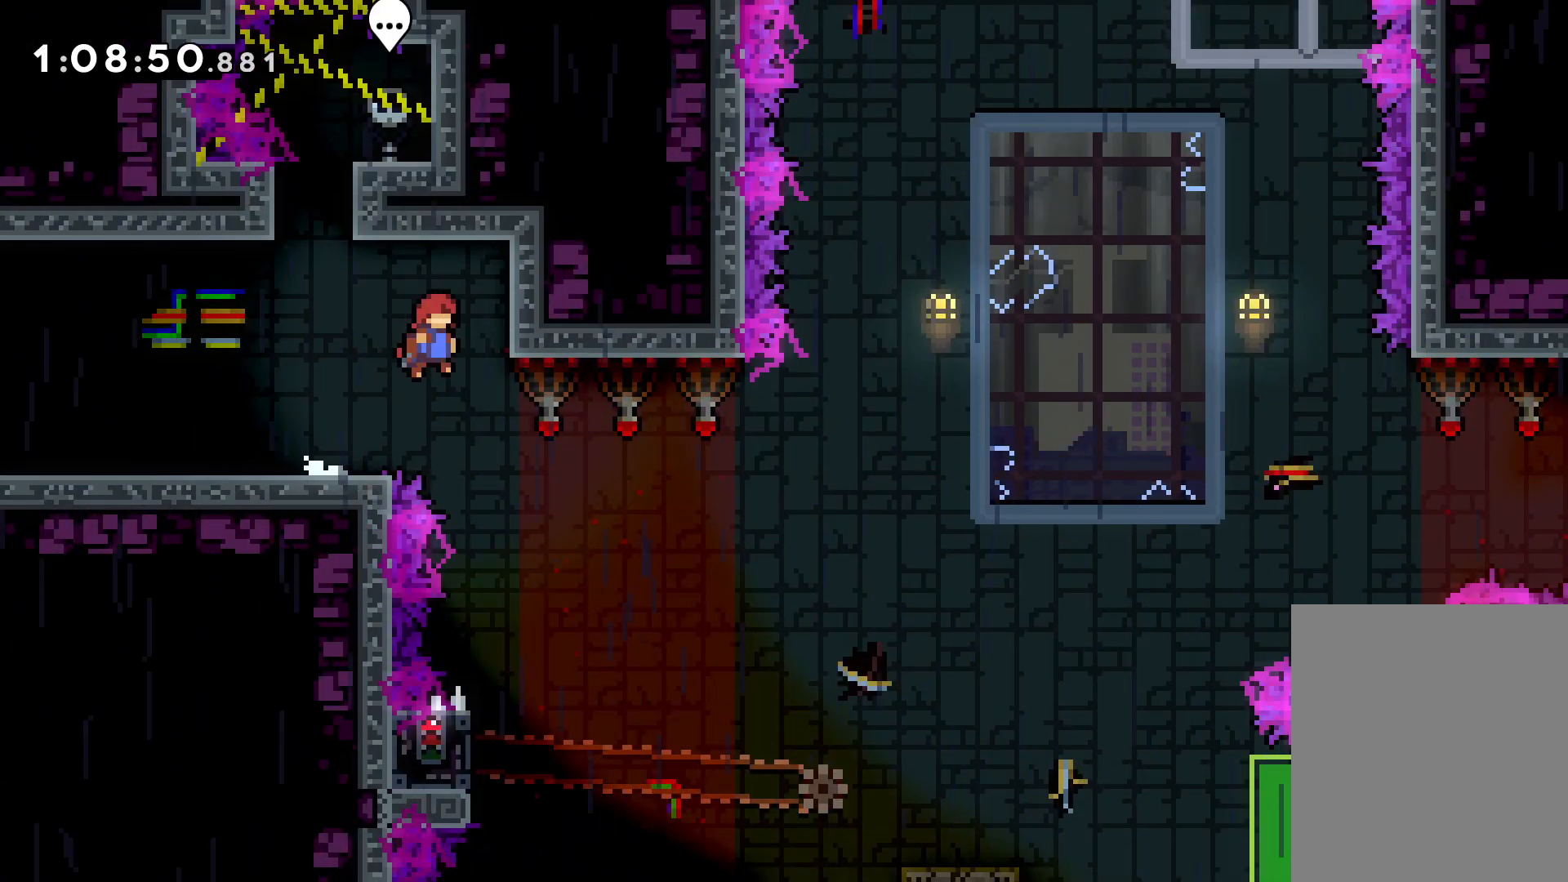
{"keys": [], "events": [[116, "jump", "up"], [166, "right", "up"]]}
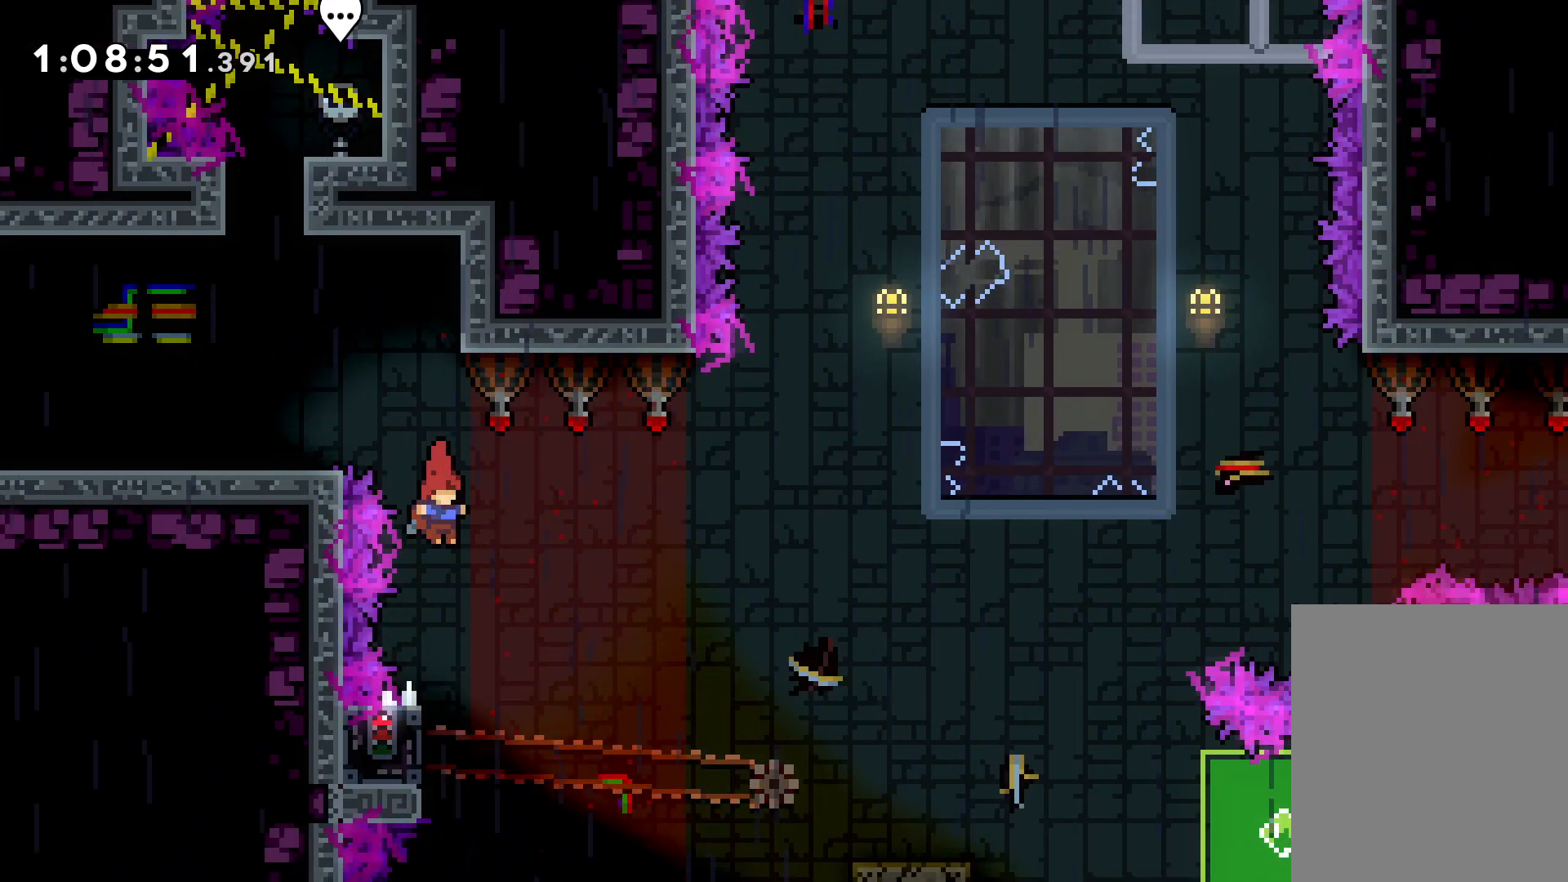
{"keys": ["grab"], "events": [[200, "left", "down"], [233, "grab", "down"], [333, "left", "up"]]}
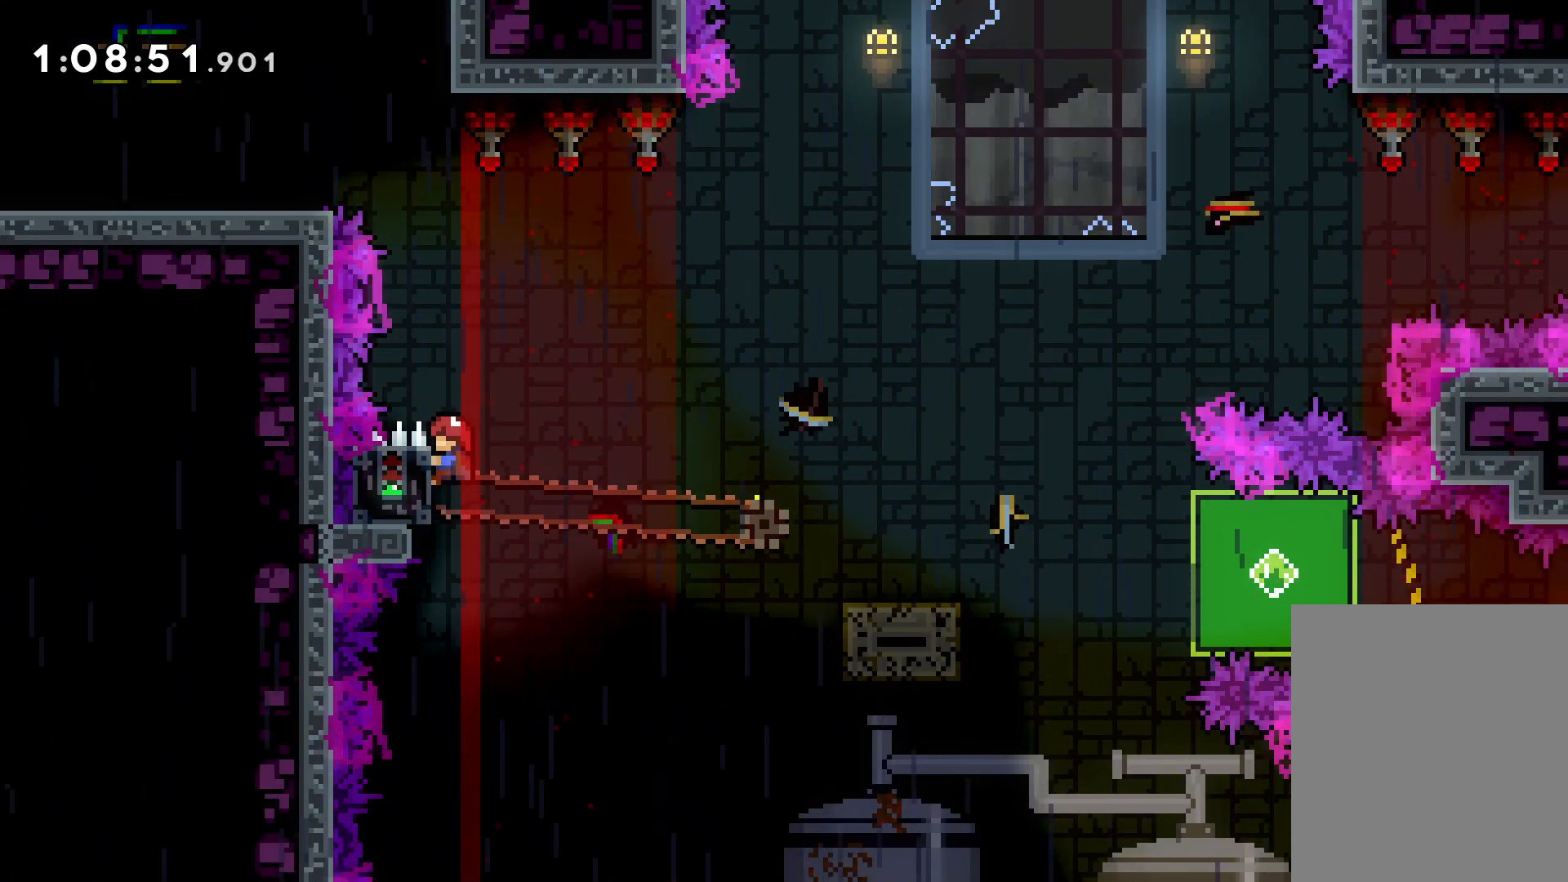
{"keys": ["down", "jump", "right"], "events": [[266, "down", "down"], [266, "grab", "up"], [283, "right", "down"], [300, "dash", "down"], [400, "dash", "up"], [416, "jump", "down"]]}
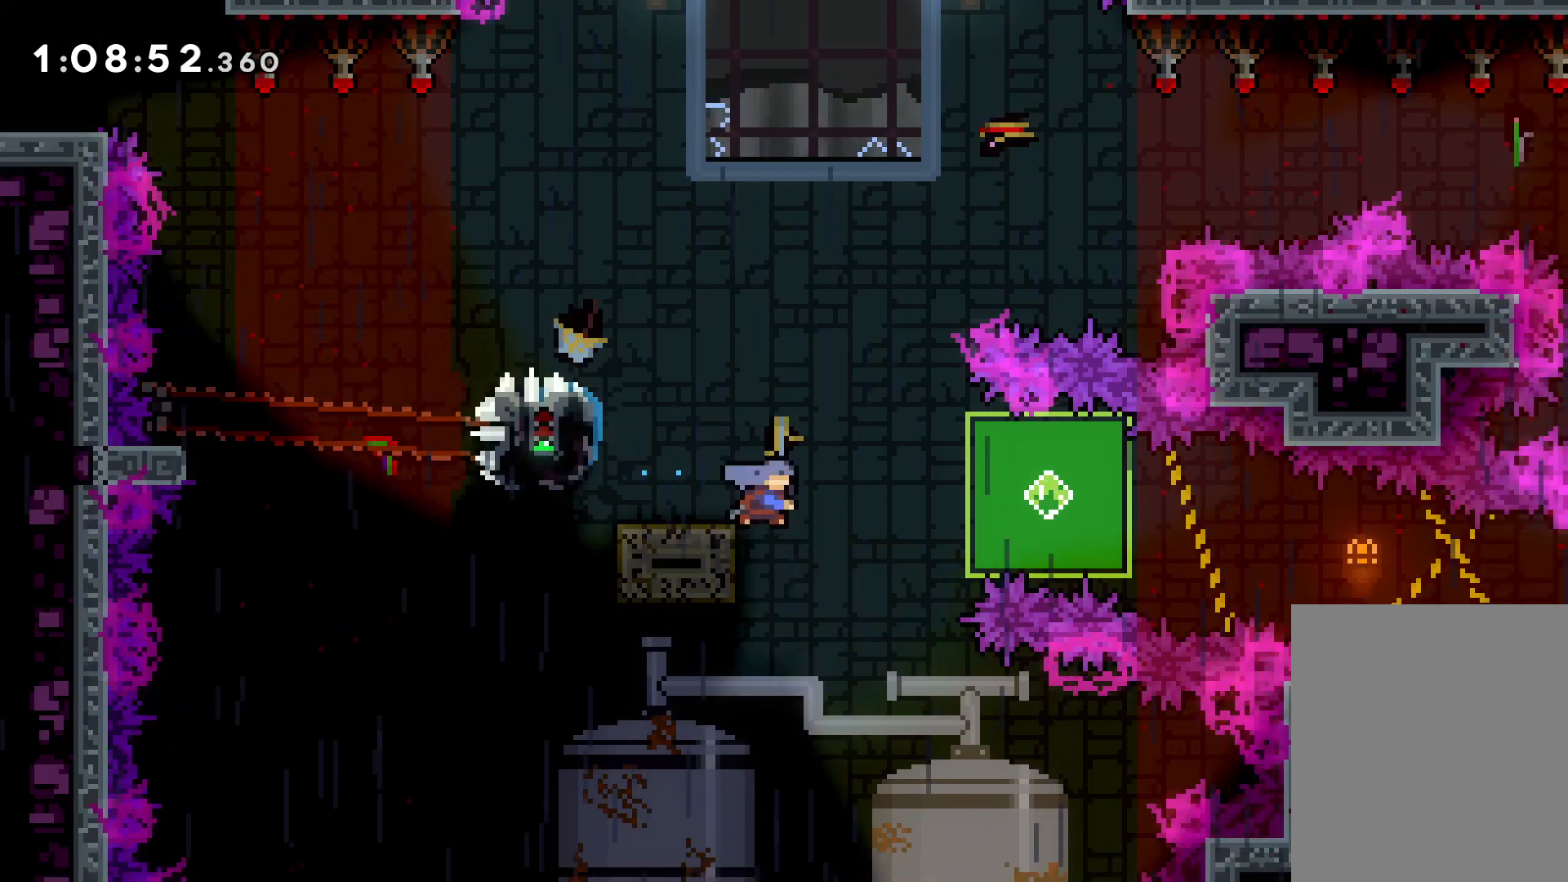
{"keys": ["grab", "right"], "events": [[16, "dash", "down"], [66, "jump", "up"], [150, "dash", "up"], [200, "grab", "down"], [383, "down", "up"]]}
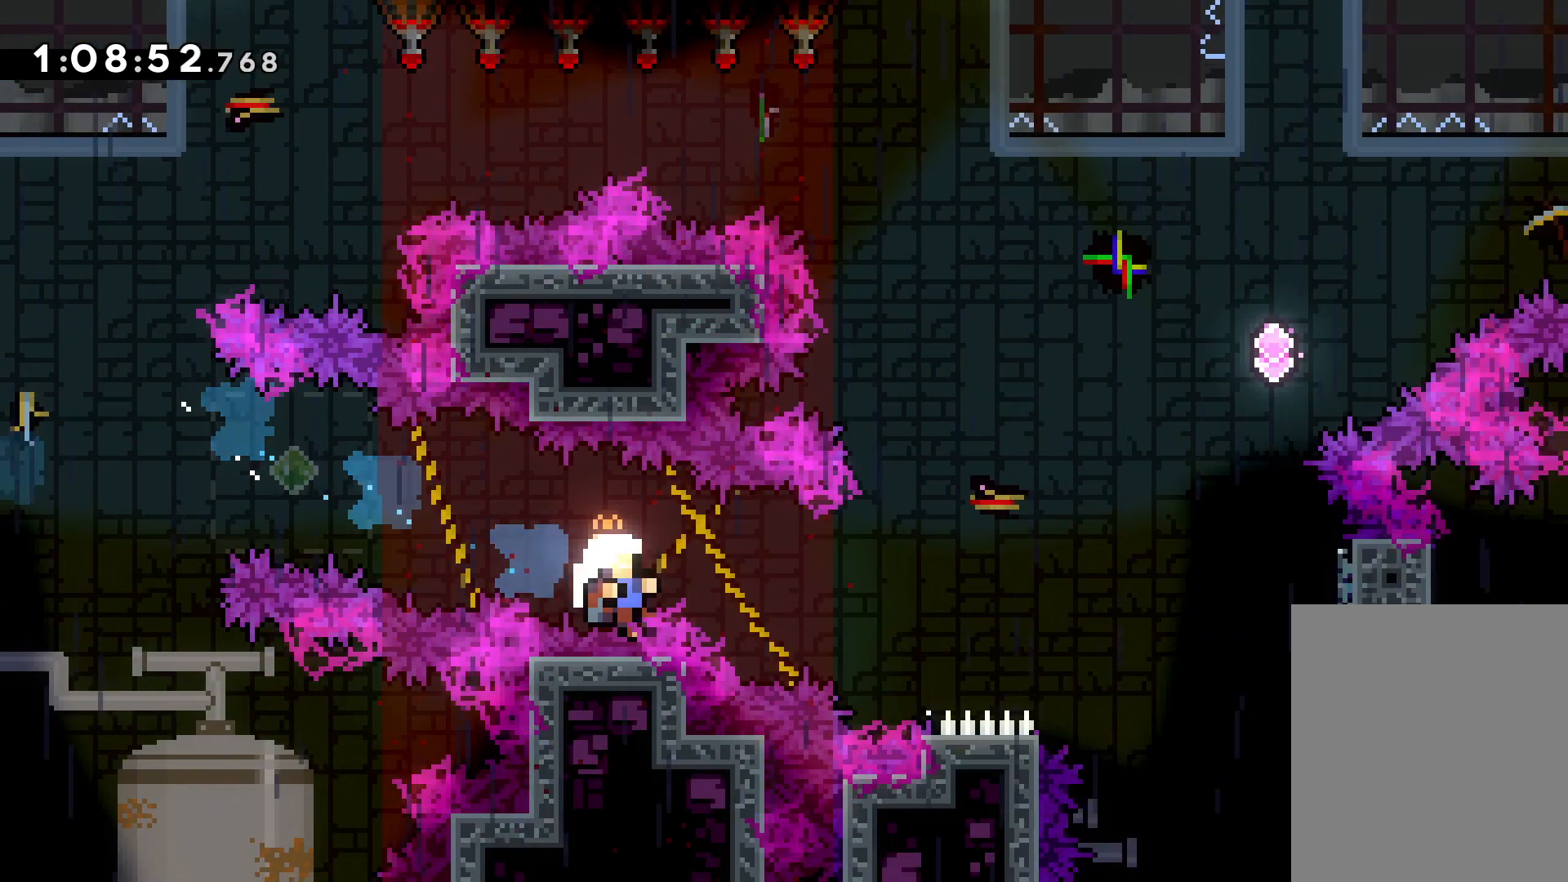
{"keys": ["right", "up"], "events": [[66, "up", "down"], [466, "grab", "up"]]}
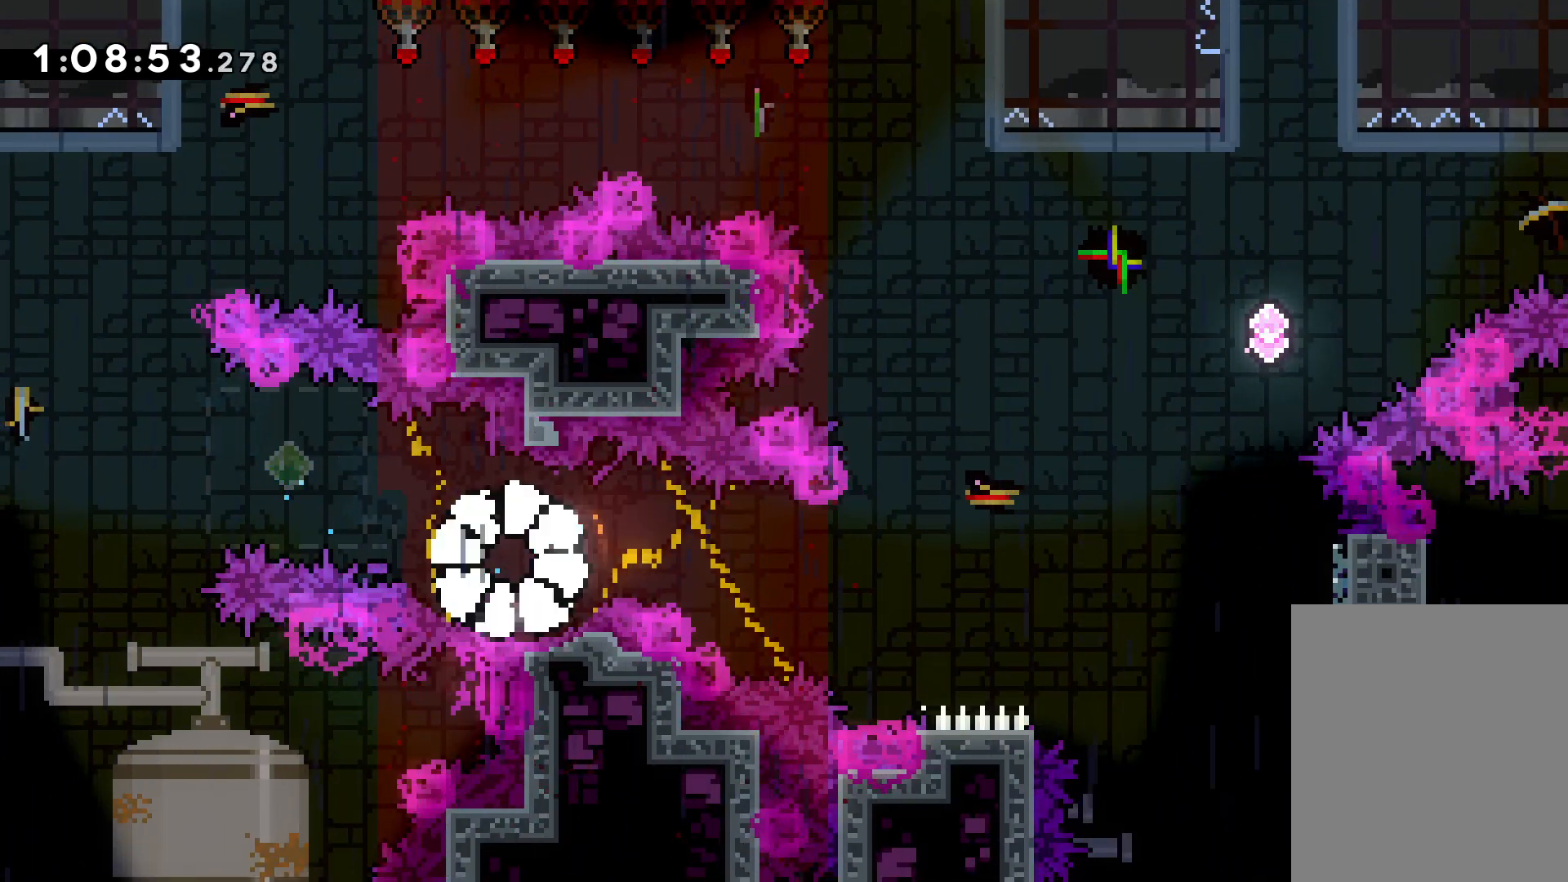
{"keys": ["right"], "events": [[166, "up", "up"]]}
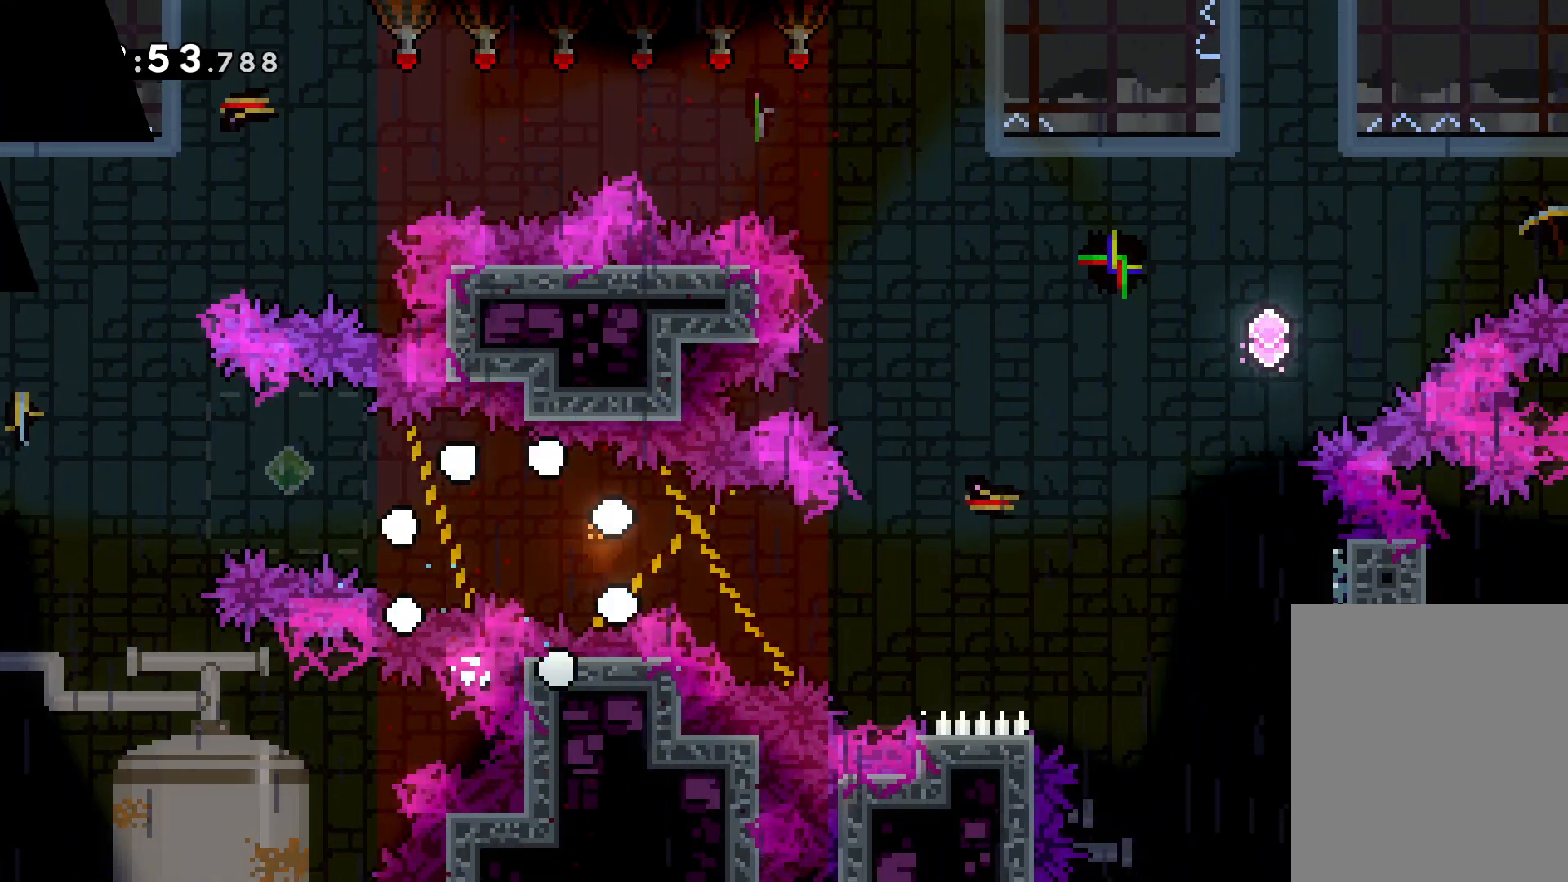
{"keys": ["right"], "events": []}
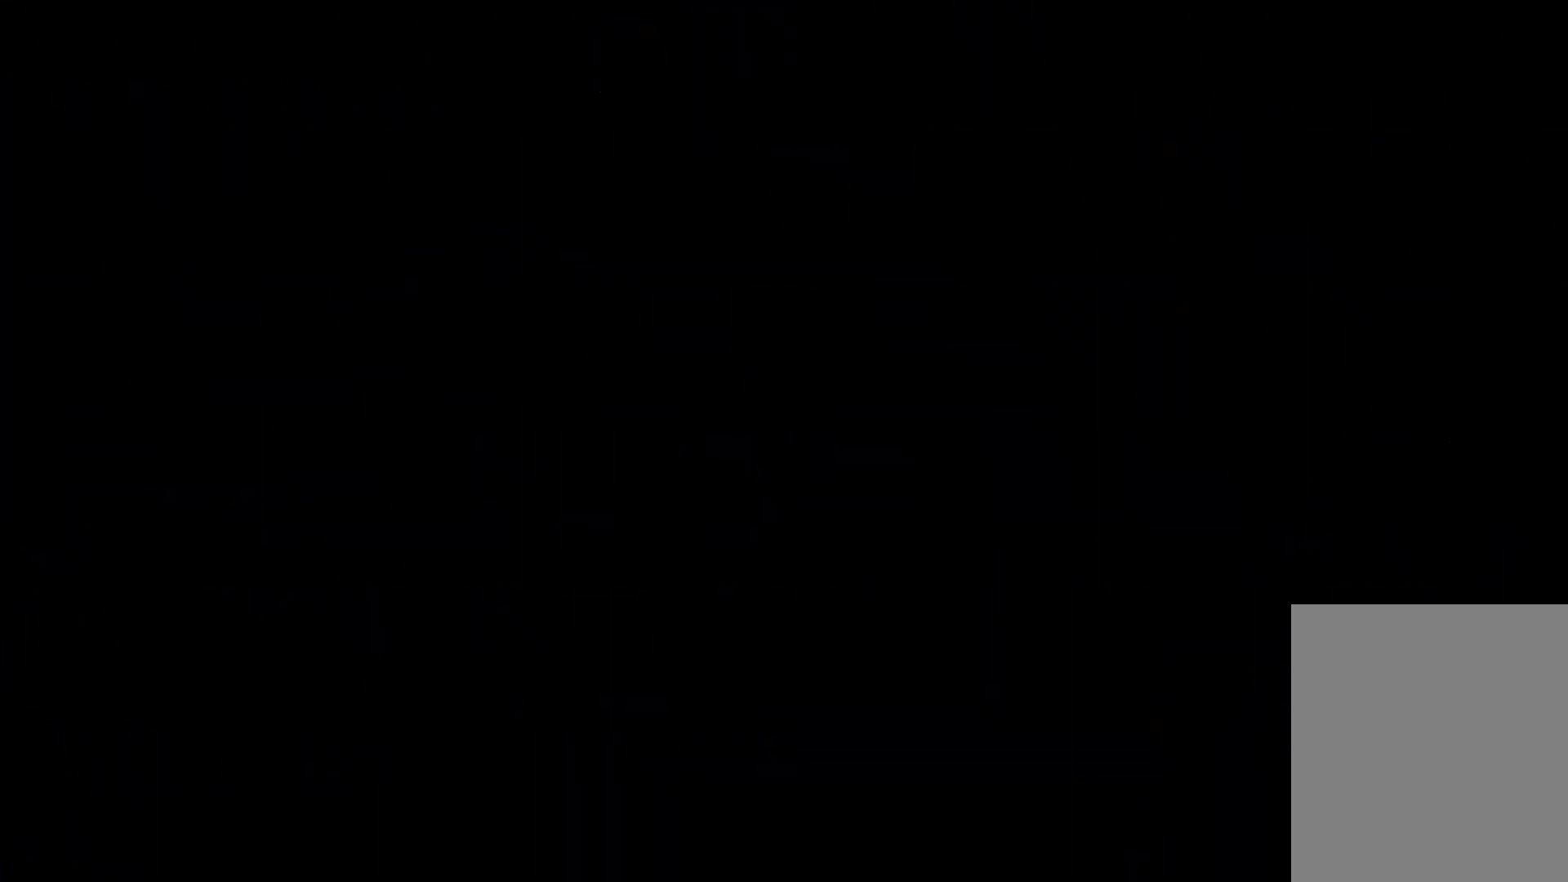
{"keys": ["right"], "events": [[83, "right", "up"], [250, "right", "down"]]}
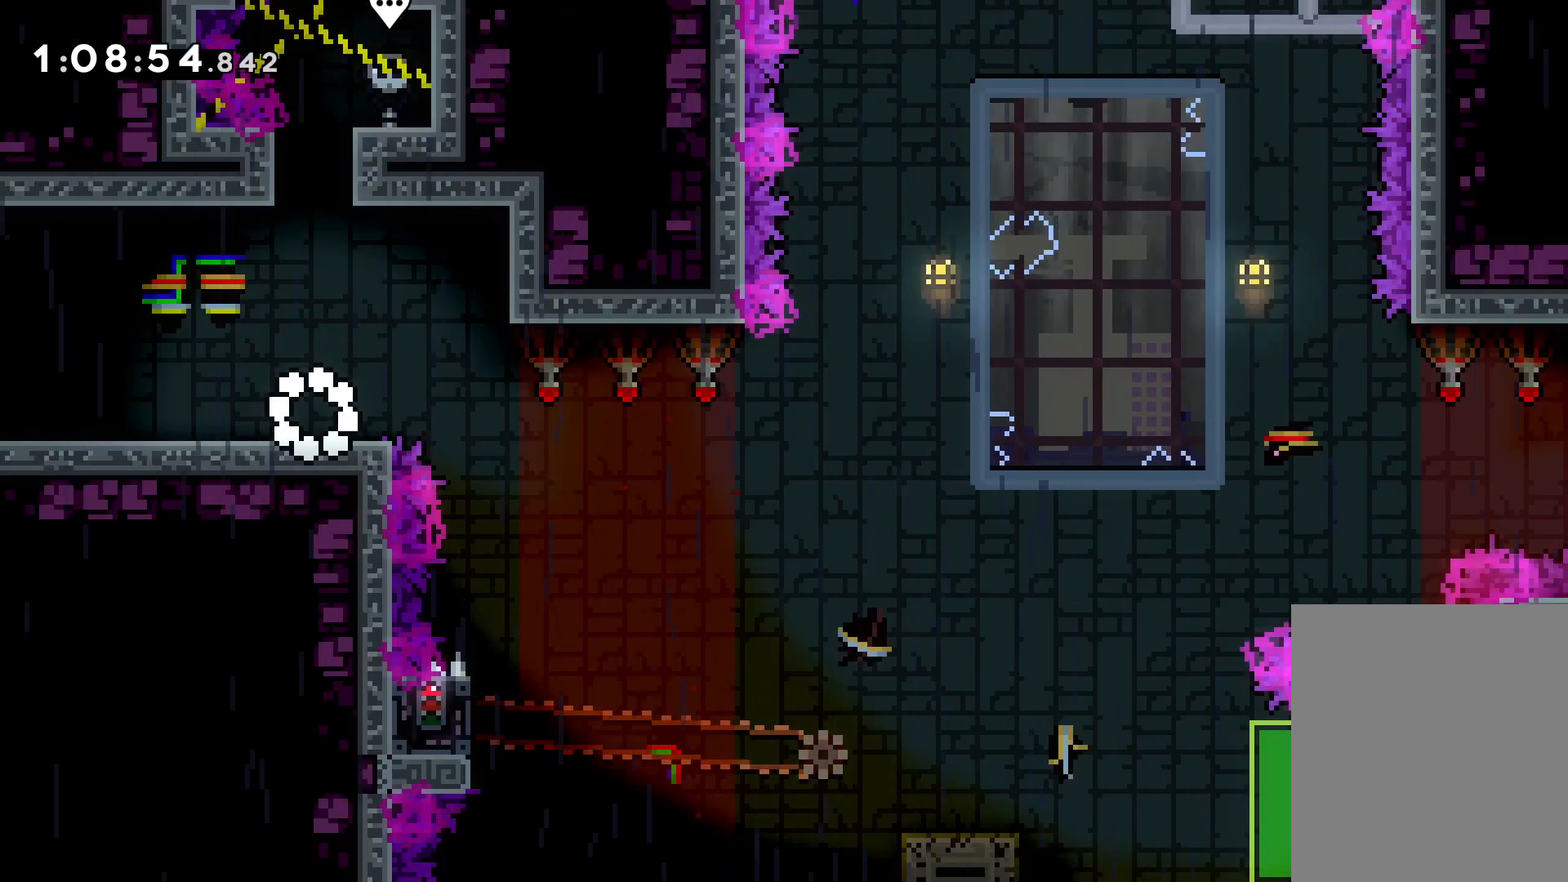
{"keys": ["right"], "events": [[133, "jump", "down"], [416, "jump", "up"]]}
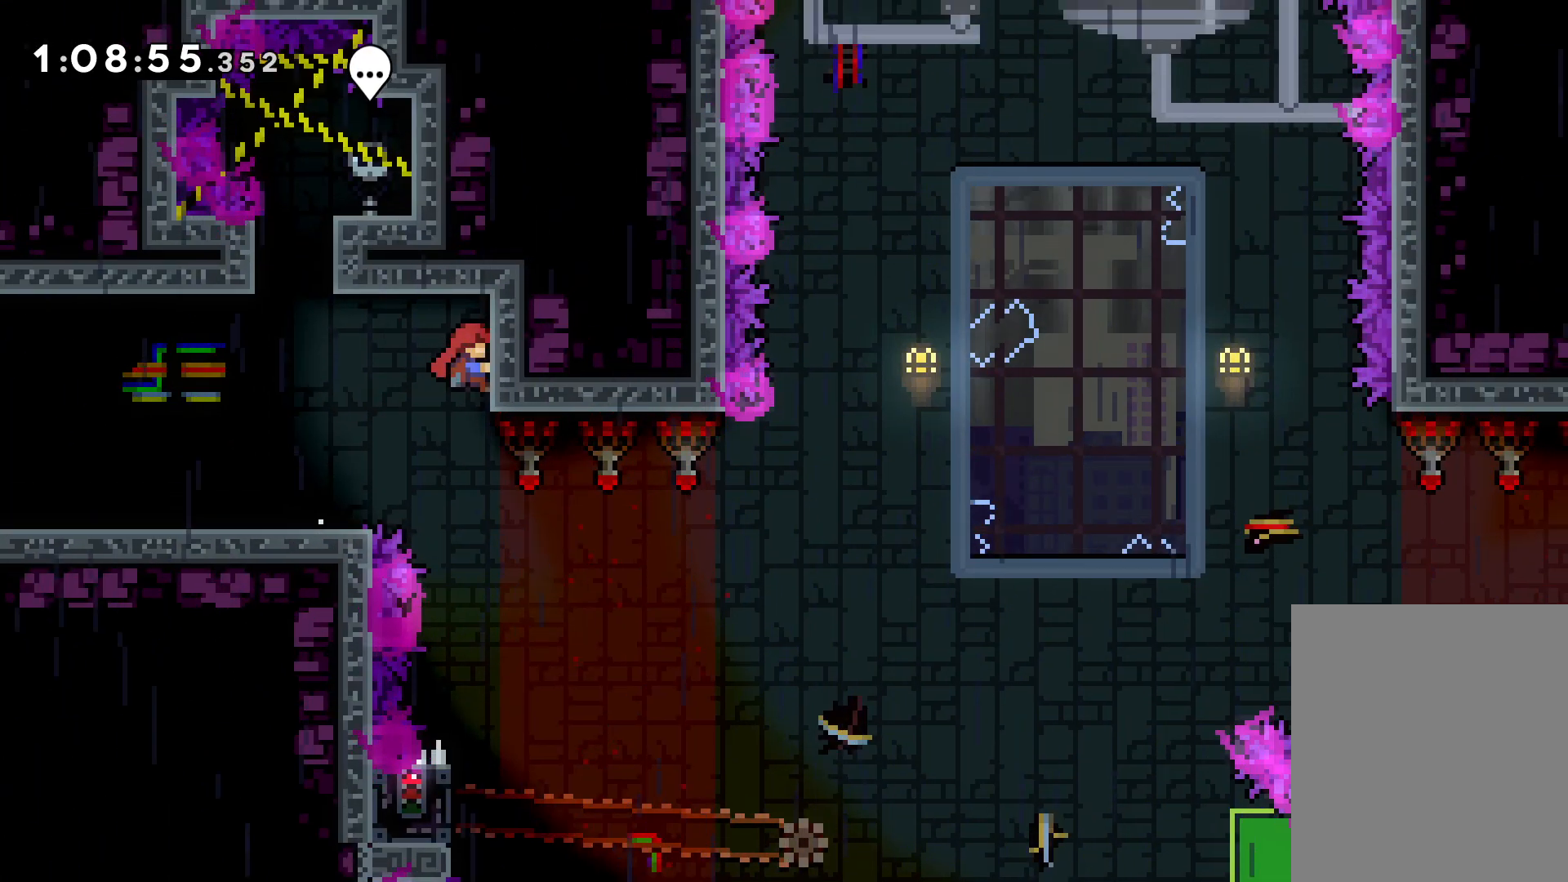
{"keys": [], "events": [[16, "right", "up"]]}
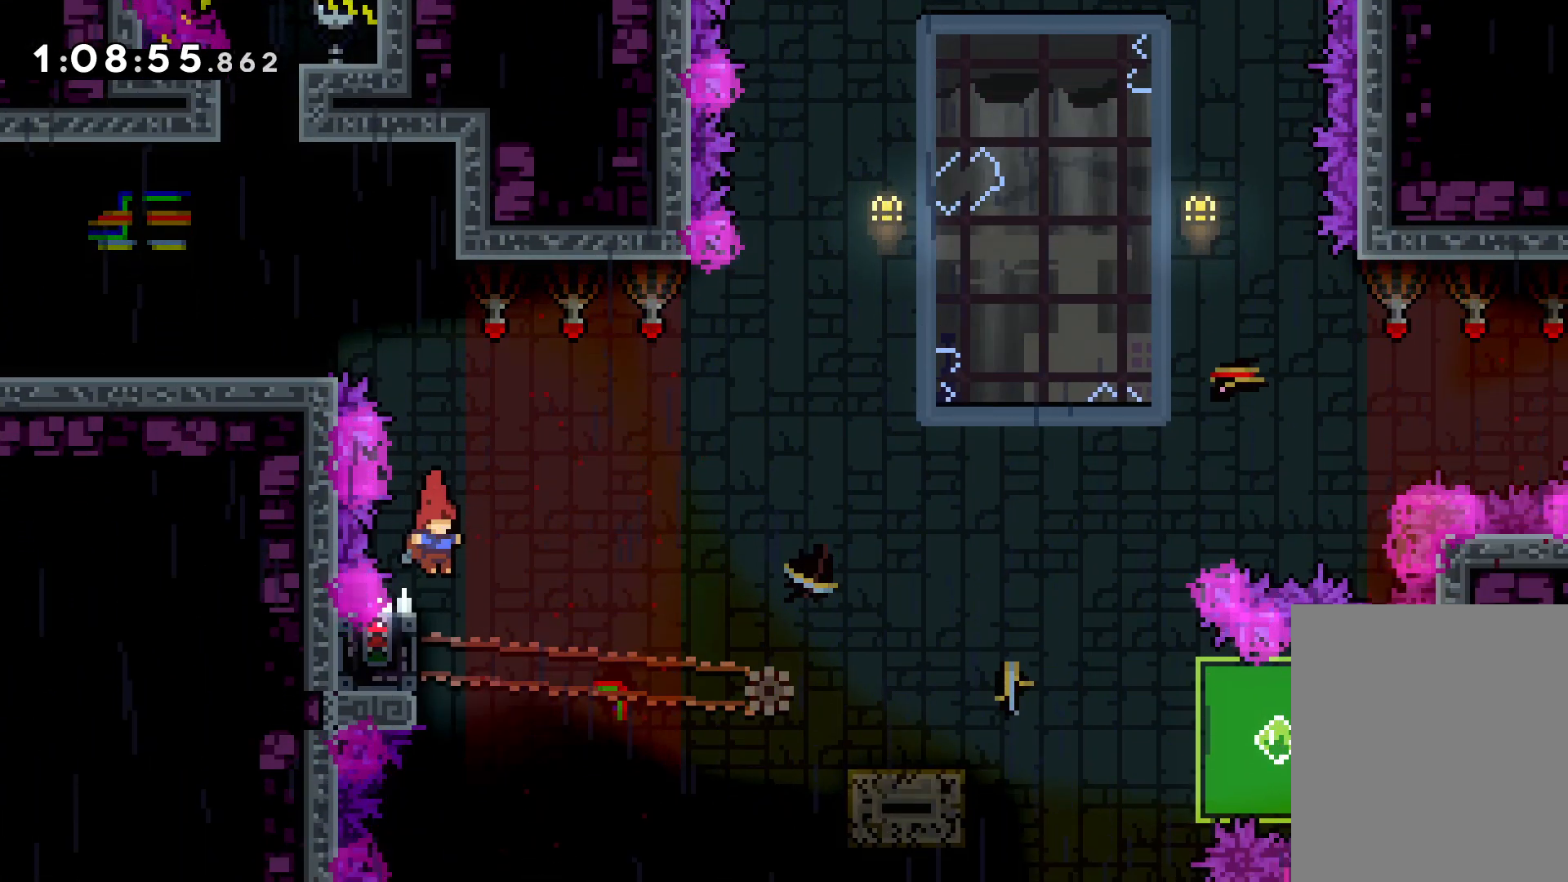
{"keys": ["grab"], "events": [[66, "left", "down"], [100, "grab", "down"], [200, "left", "up"]]}
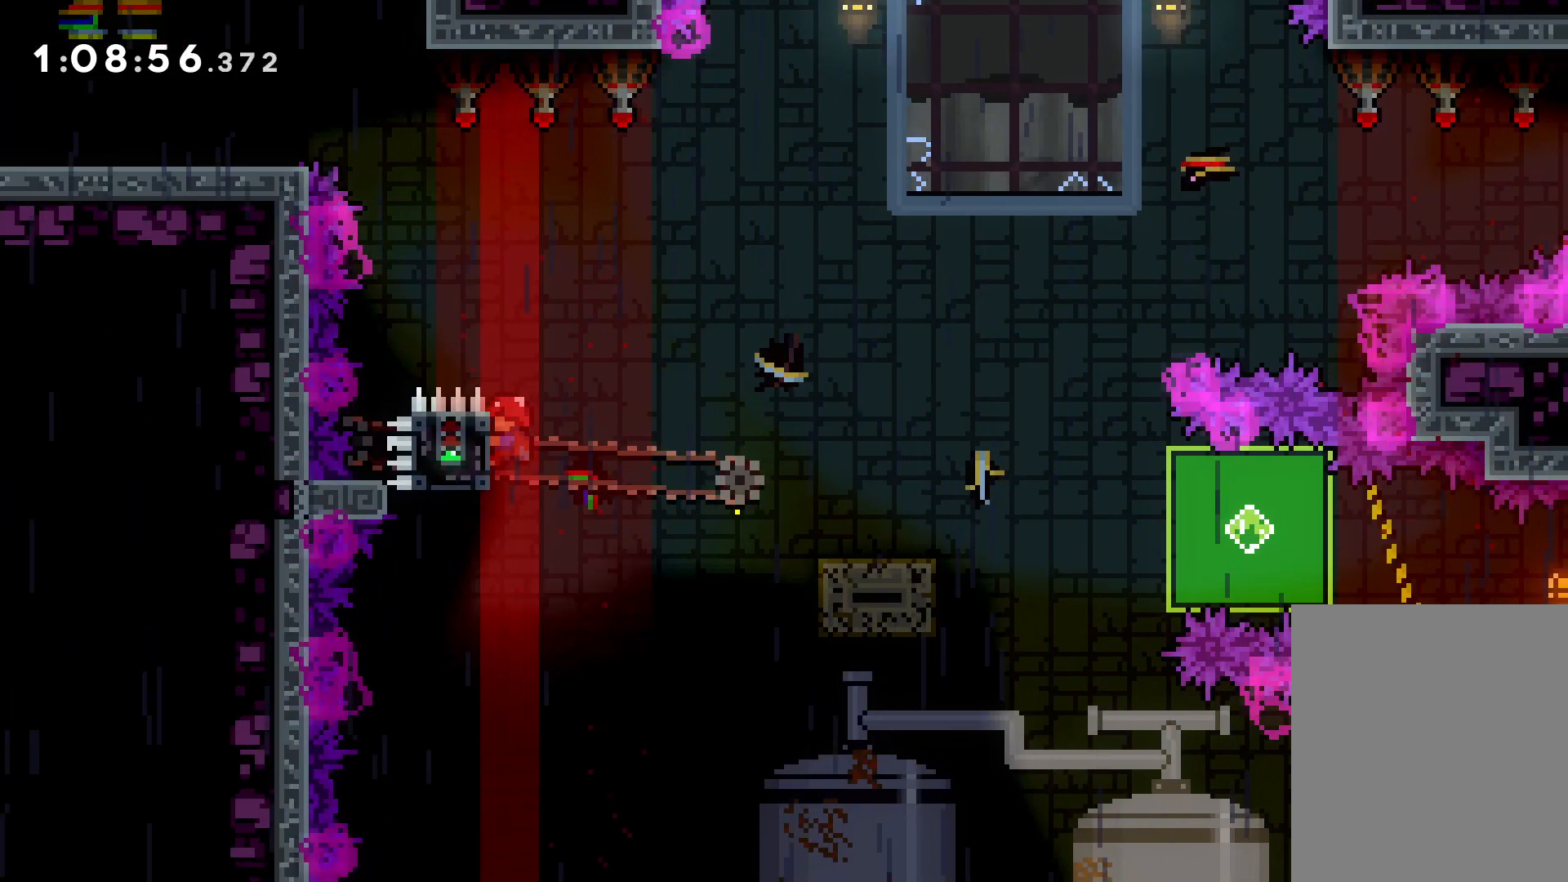
{"keys": ["dash", "down", "right"], "events": [[116, "down", "down"], [116, "grab", "up"], [133, "right", "down"], [166, "dash", "down"], [283, "dash", "up"], [300, "jump", "down"], [400, "dash", "down"], [433, "jump", "up"]]}
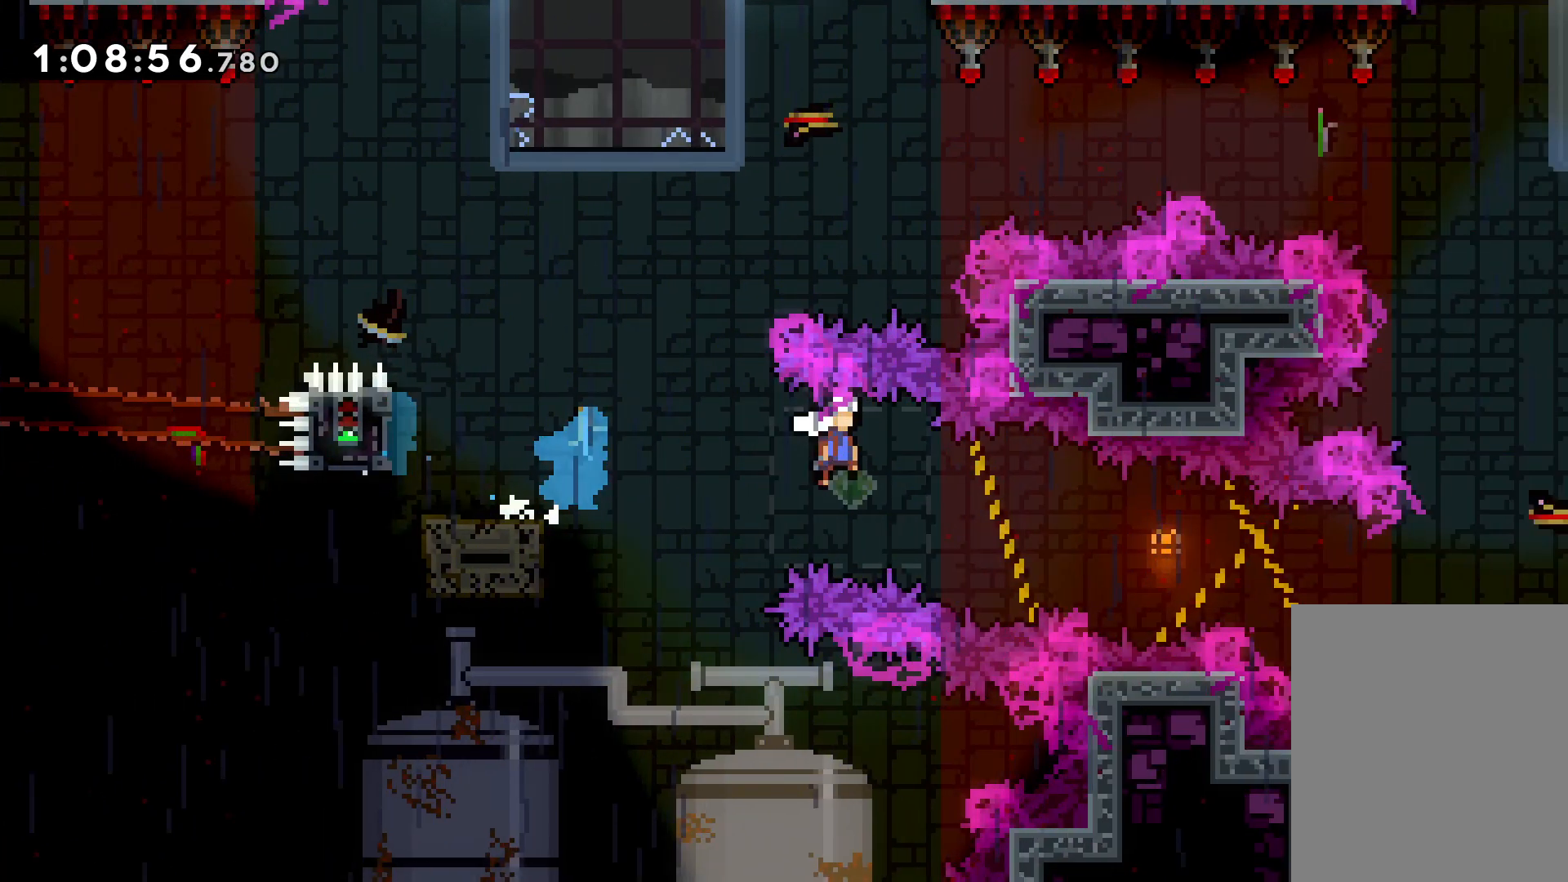
{"keys": ["grab", "right", "up"], "events": [[83, "dash", "up"], [116, "grab", "down"], [216, "down", "up"], [416, "up", "down"]]}
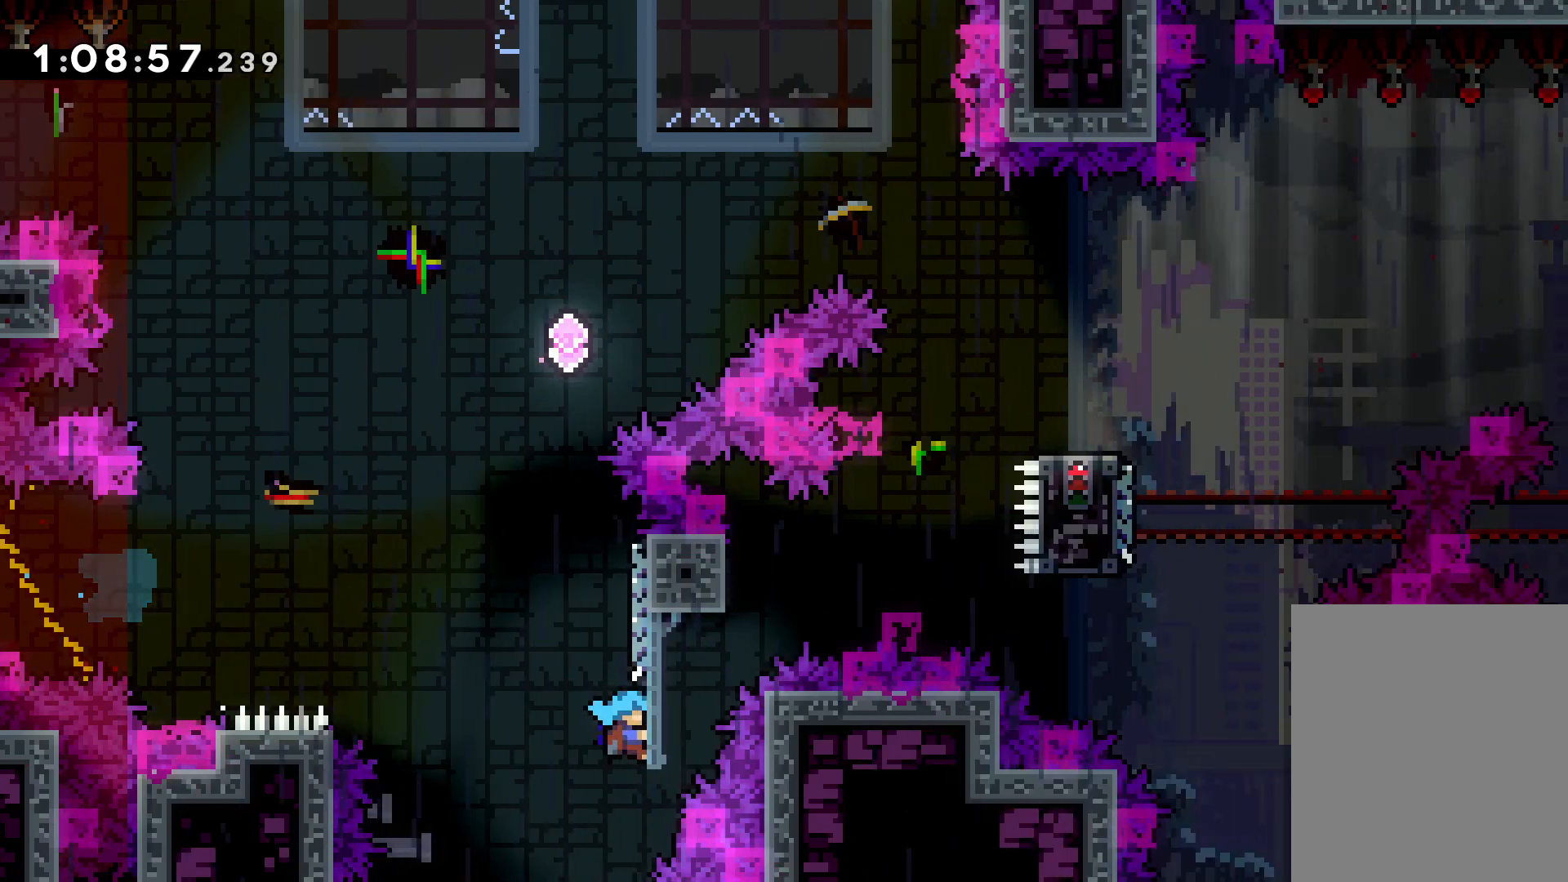
{"keys": [], "events": [[200, "right", "up"], [333, "grab", "up"], [400, "up", "up"]]}
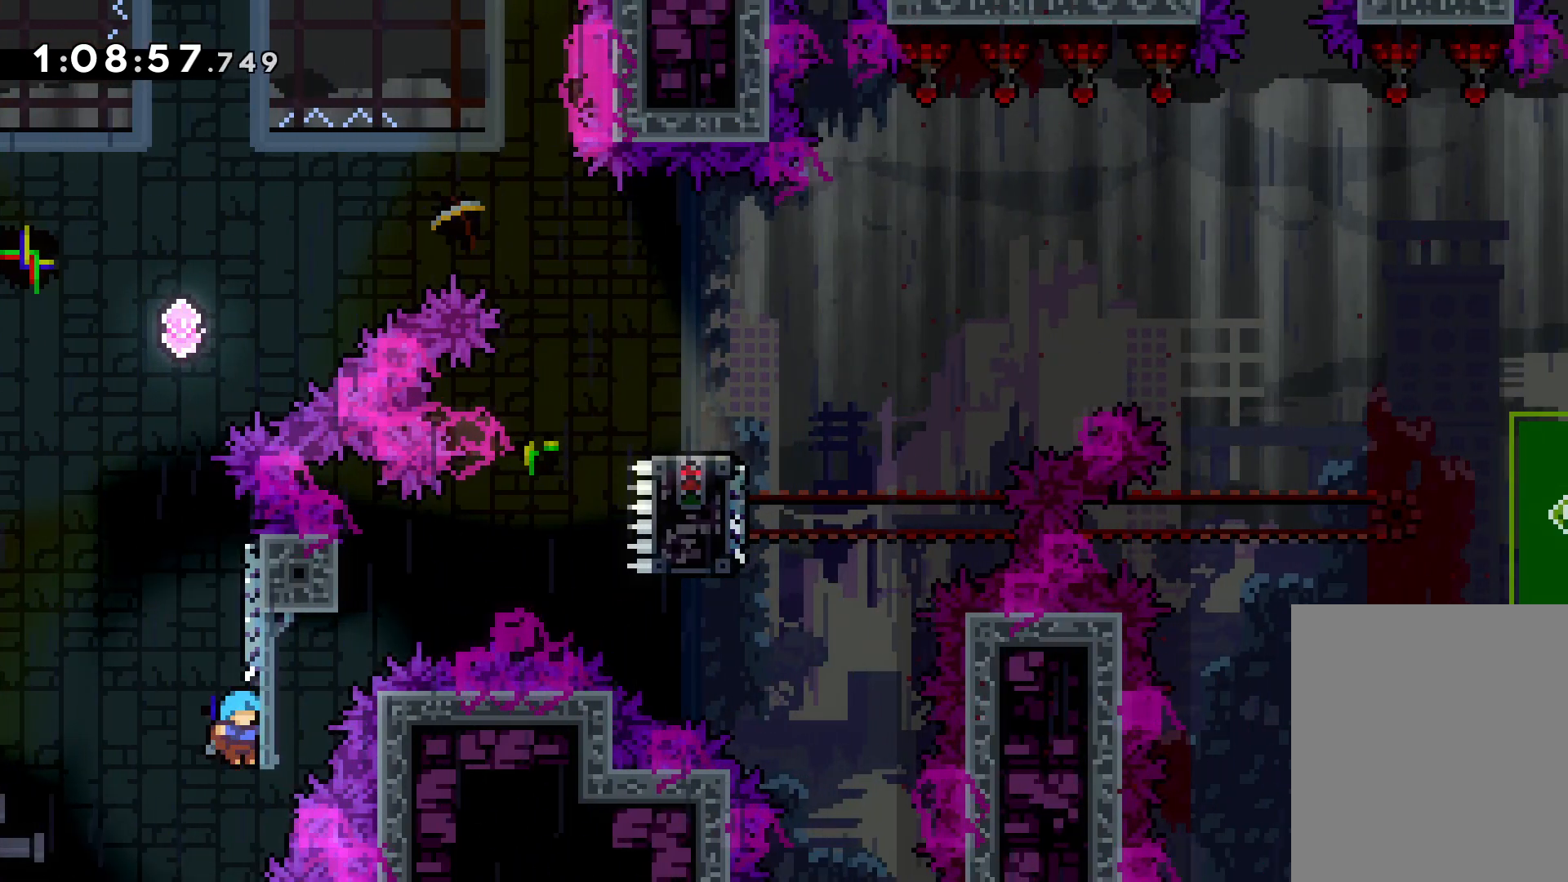
{"keys": ["down", "right"], "events": [[116, "left", "down"], [316, "down", "down"], [350, "left", "up"], [500, "right", "down"]]}
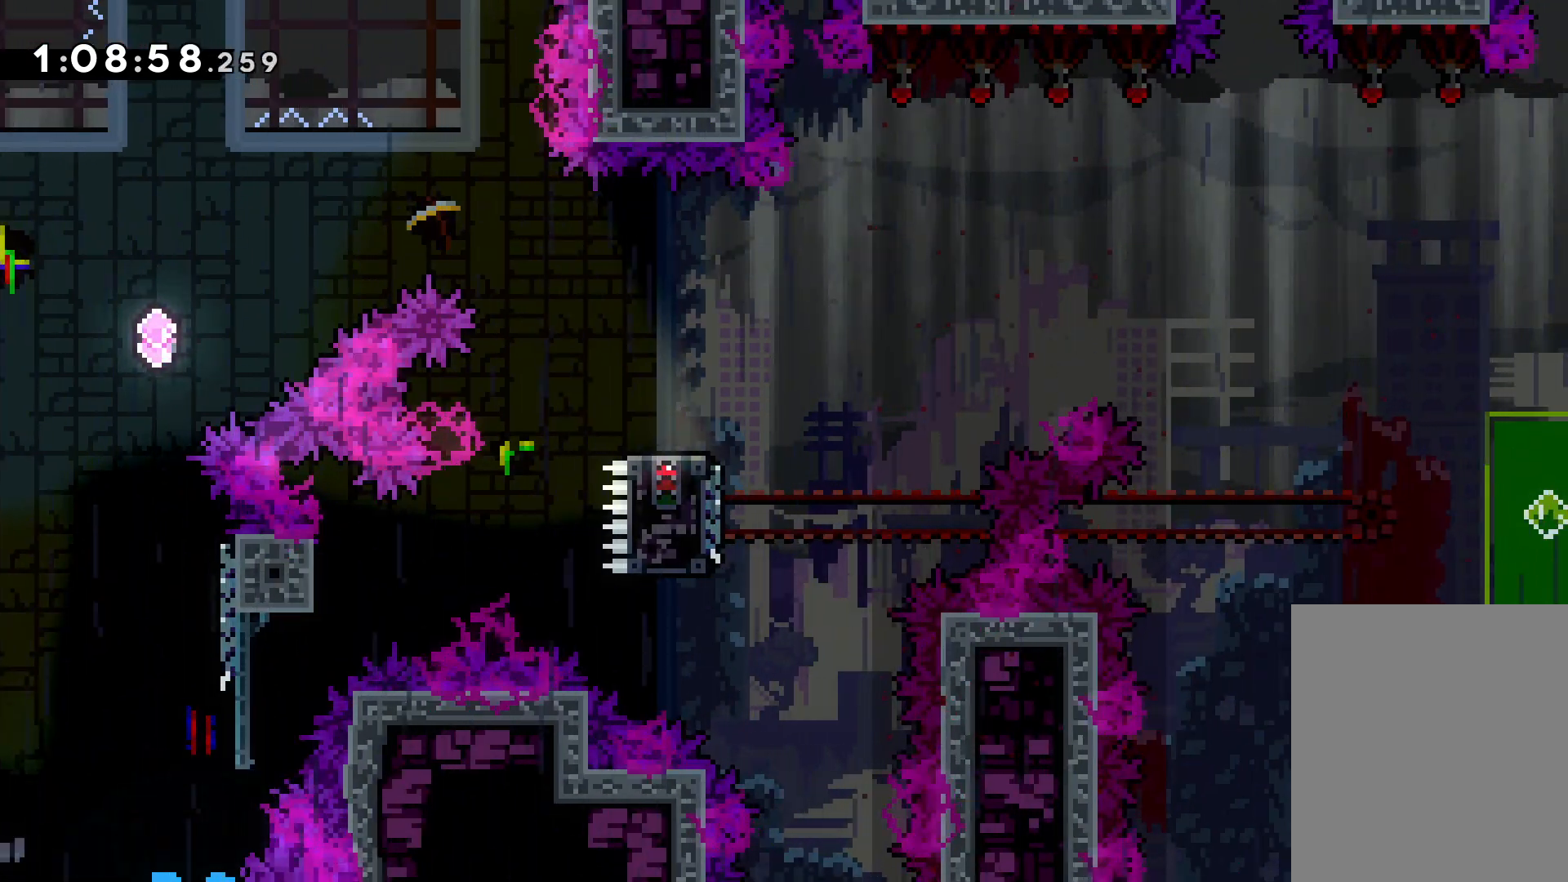
{"keys": ["right"], "events": [[183, "down", "up"]]}
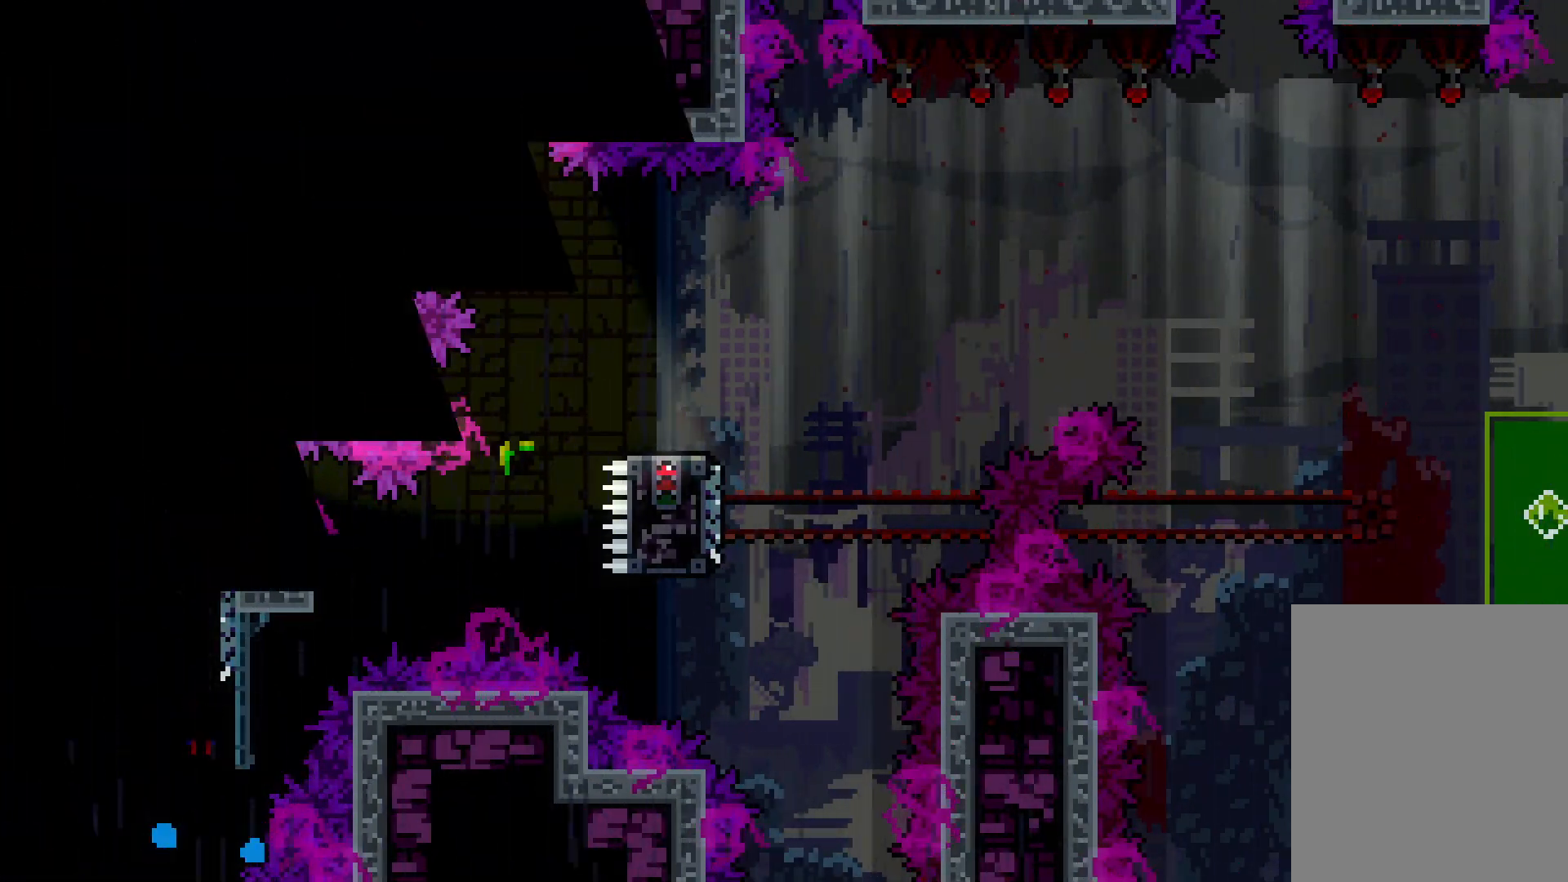
{"keys": ["right"], "events": []}
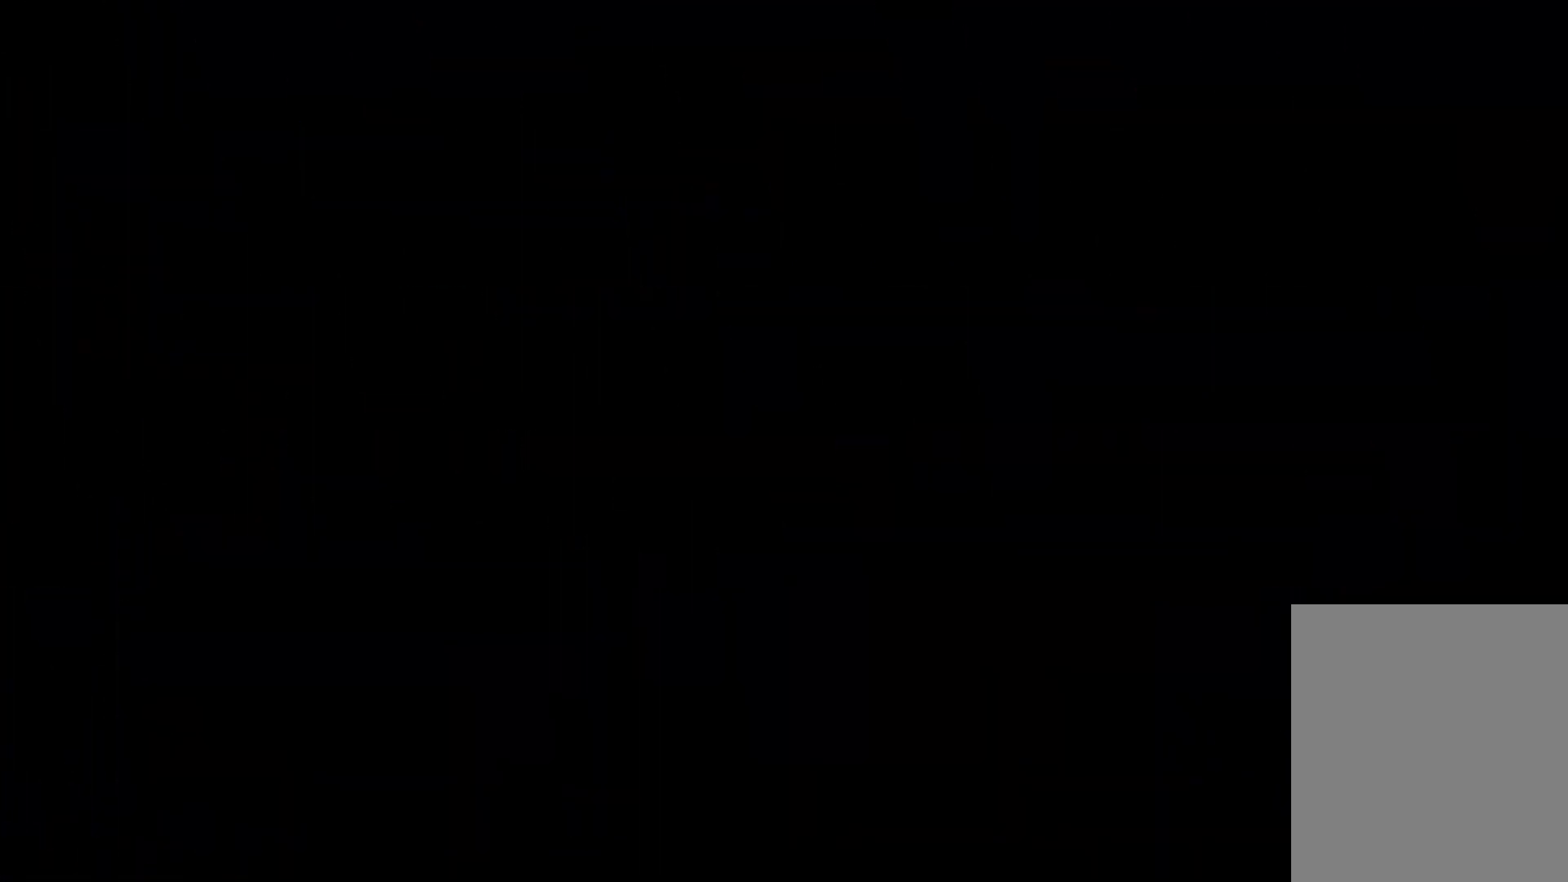
{"keys": ["jump", "right"], "events": [[500, "jump", "down"]]}
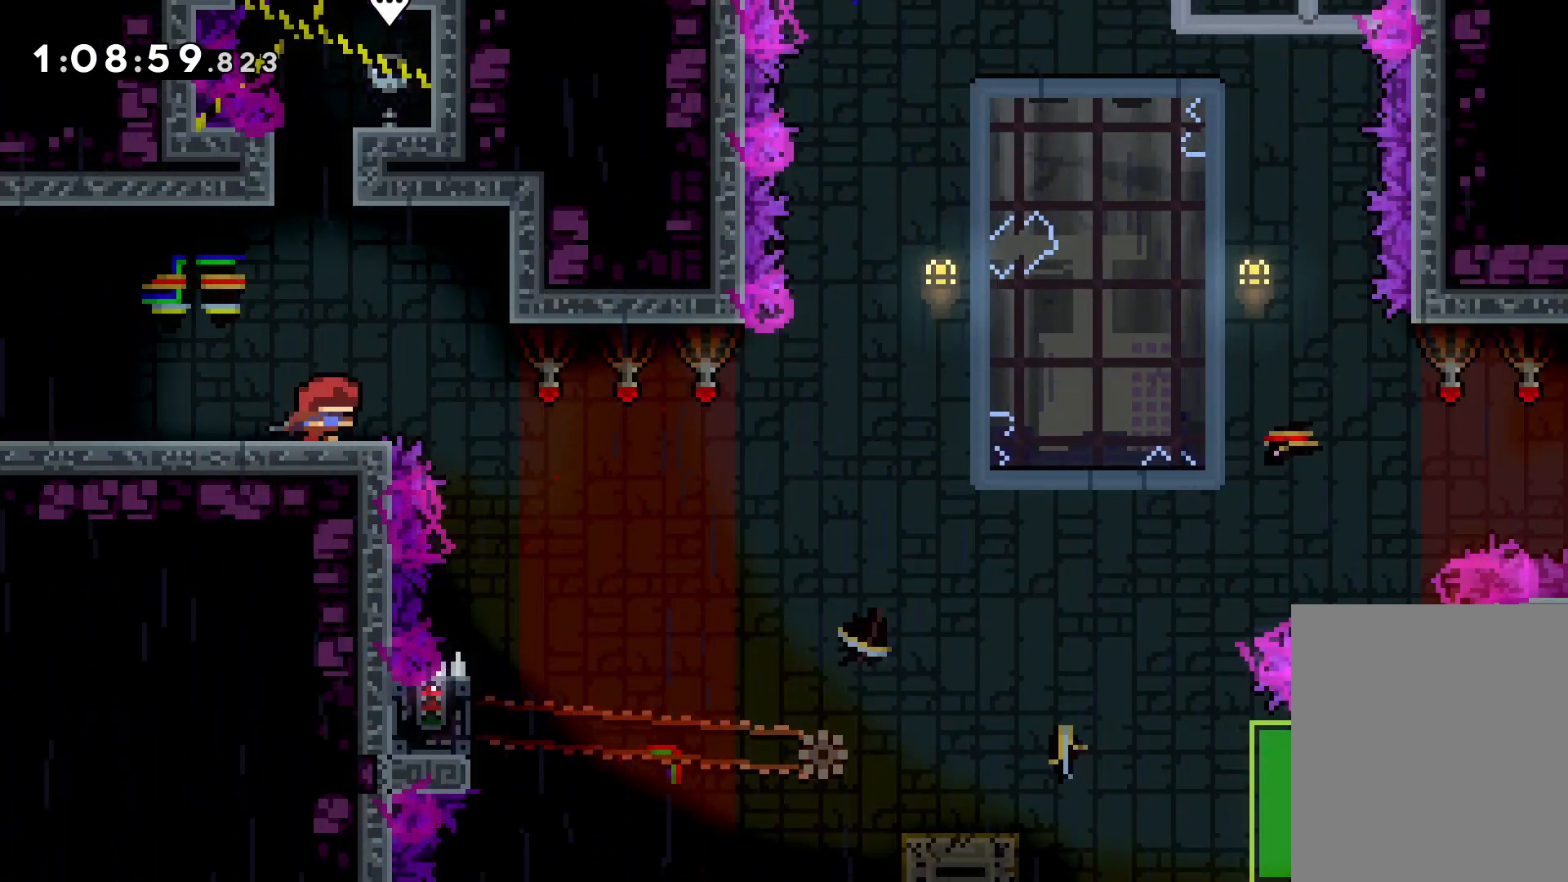
{"keys": [], "events": [[300, "jump", "up"], [416, "right", "up"]]}
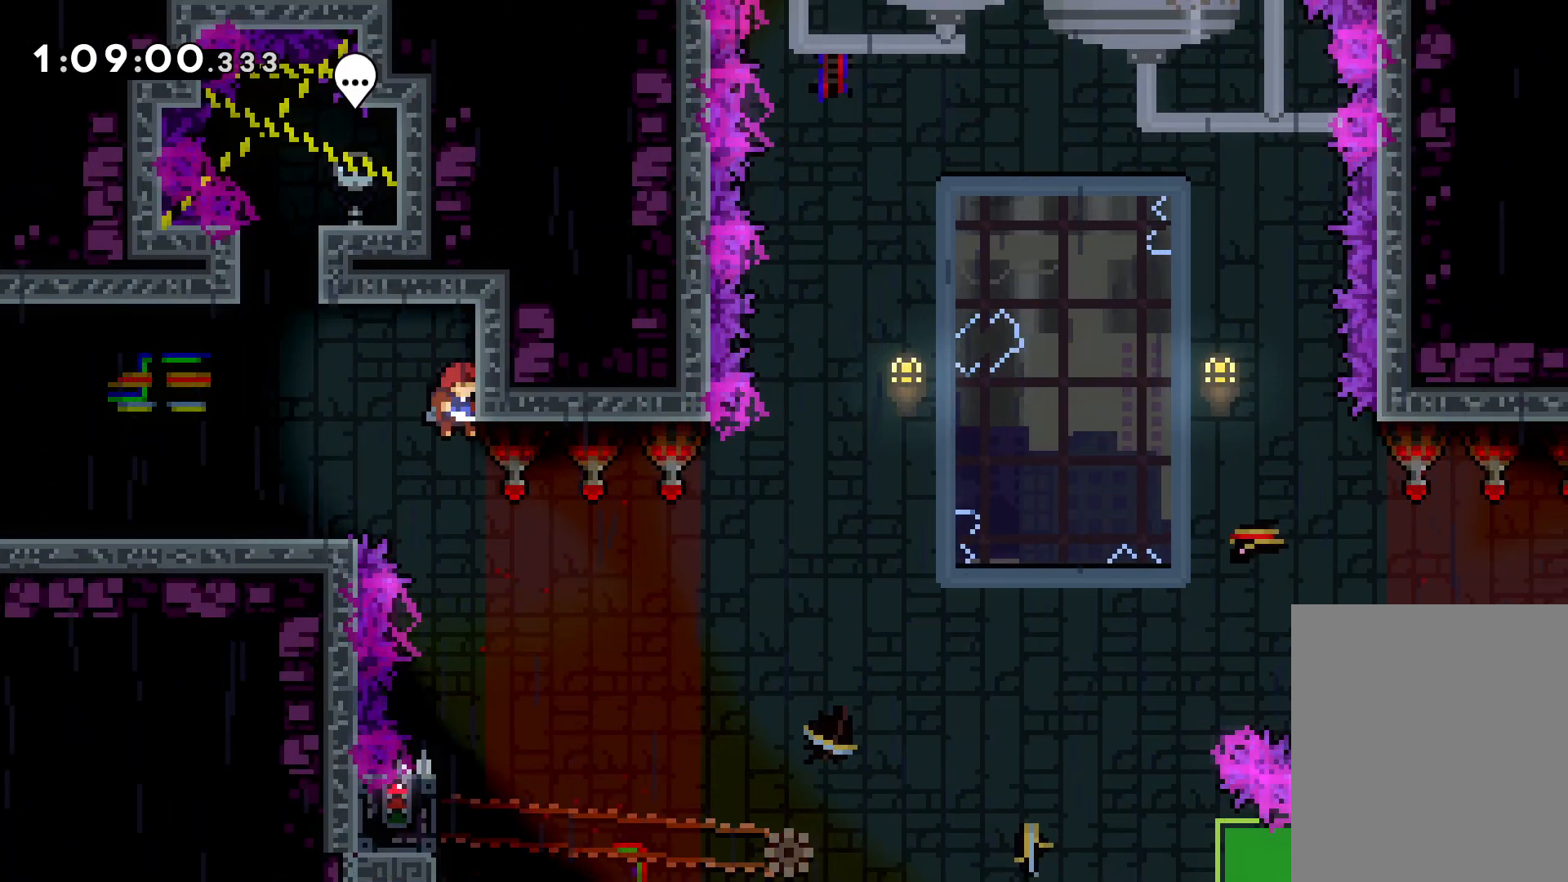
{"keys": ["grab", "left"], "events": [[450, "left", "down"], [500, "grab", "down"]]}
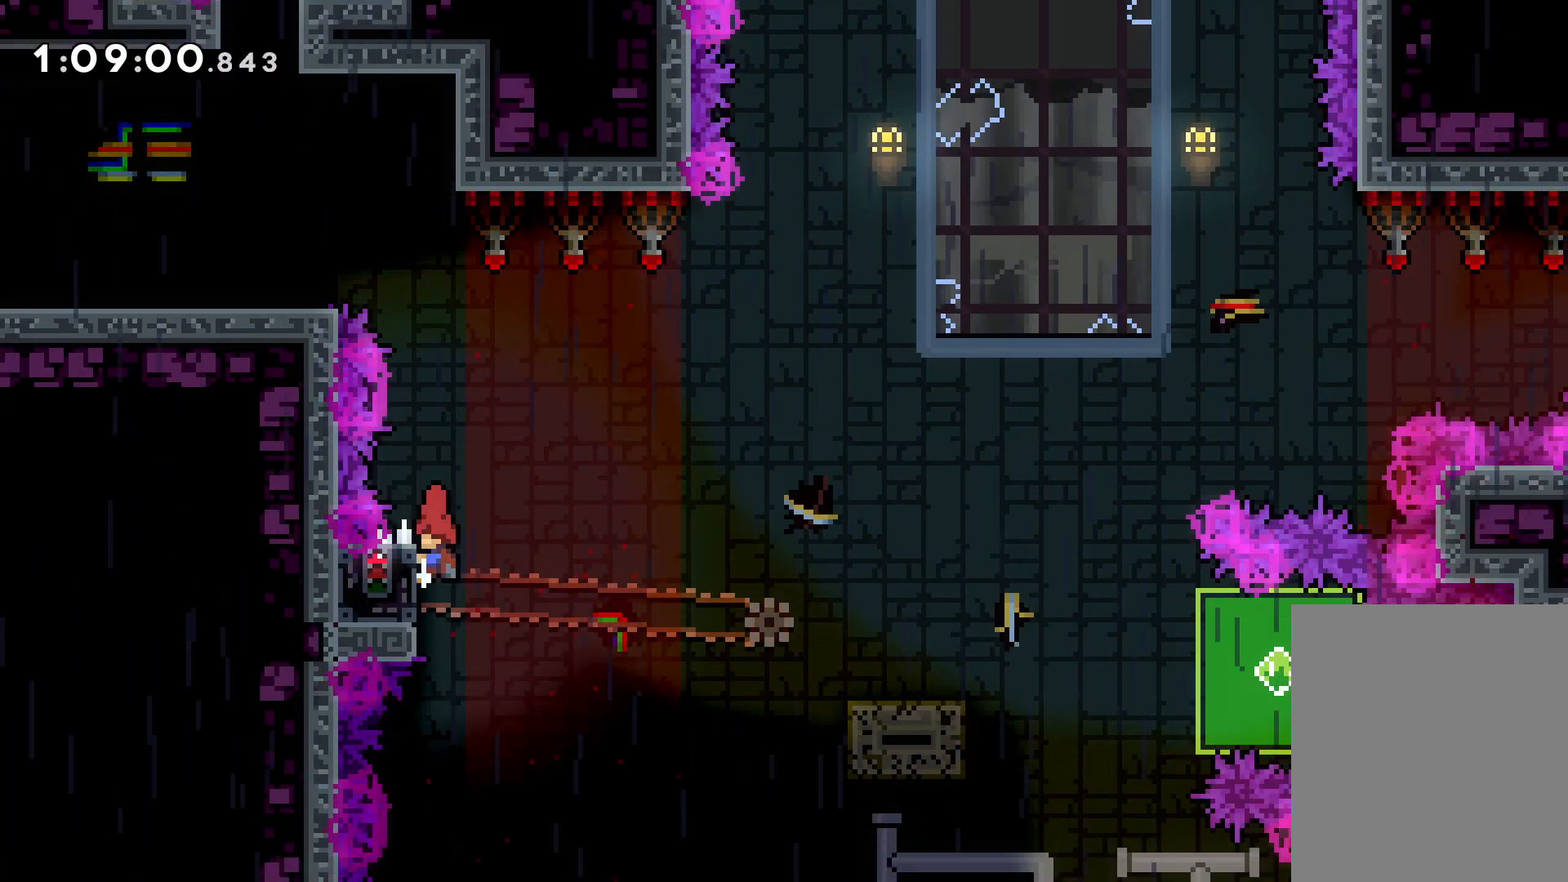
{"keys": ["down", "right"], "events": [[116, "left", "up"], [483, "down", "down"], [500, "grab", "up"], [500, "right", "down"]]}
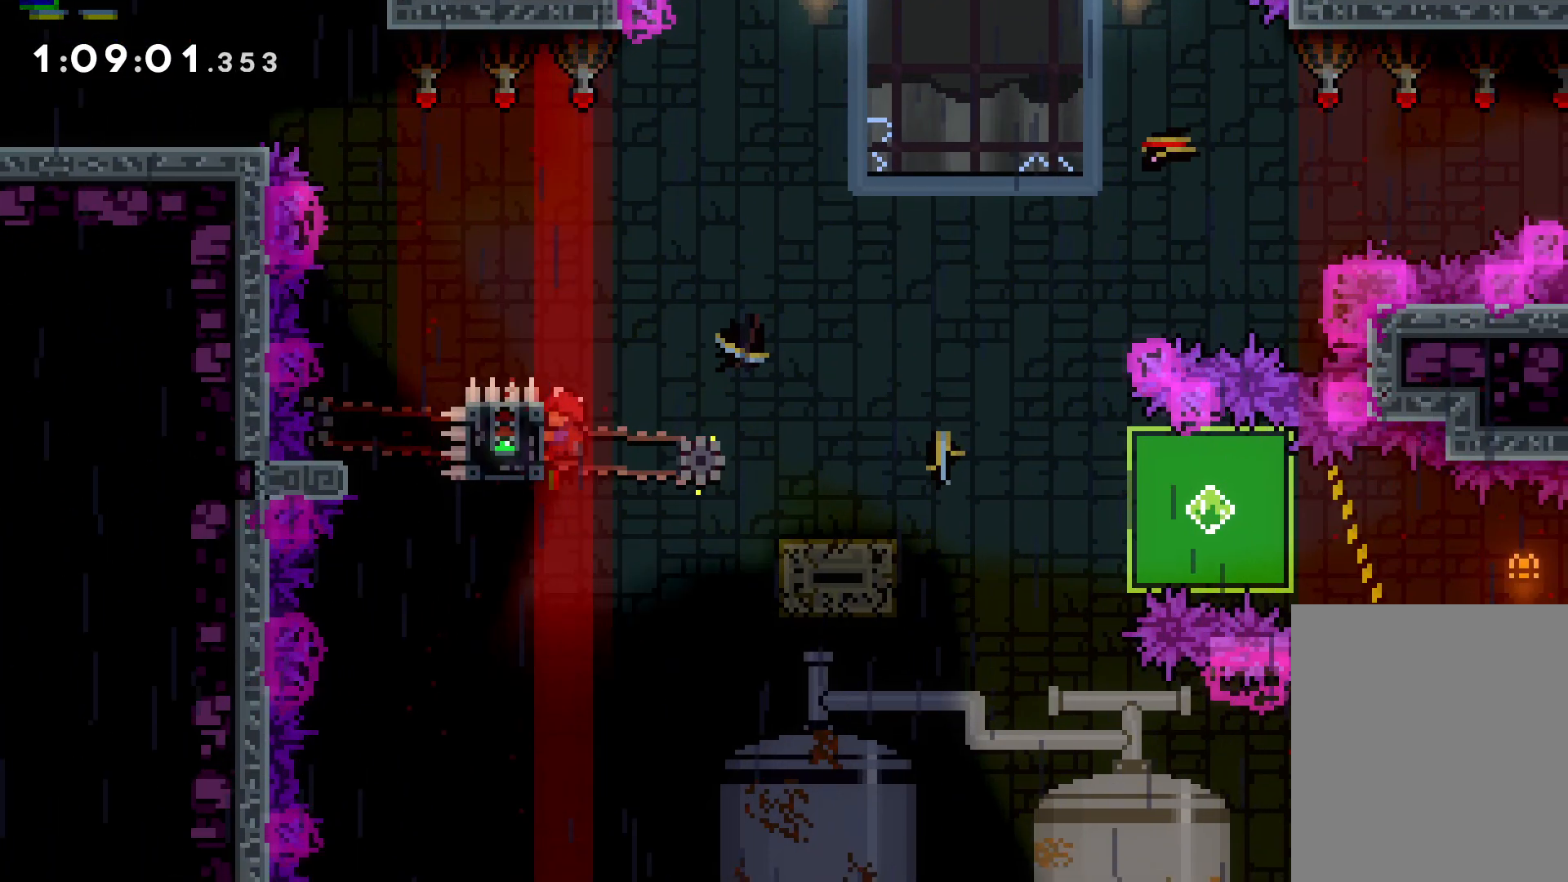
{"keys": ["down", "right"], "events": [[16, "dash", "down"], [133, "dash", "up"], [183, "jump", "down"], [266, "dash", "down"], [316, "jump", "up"], [433, "dash", "up"]]}
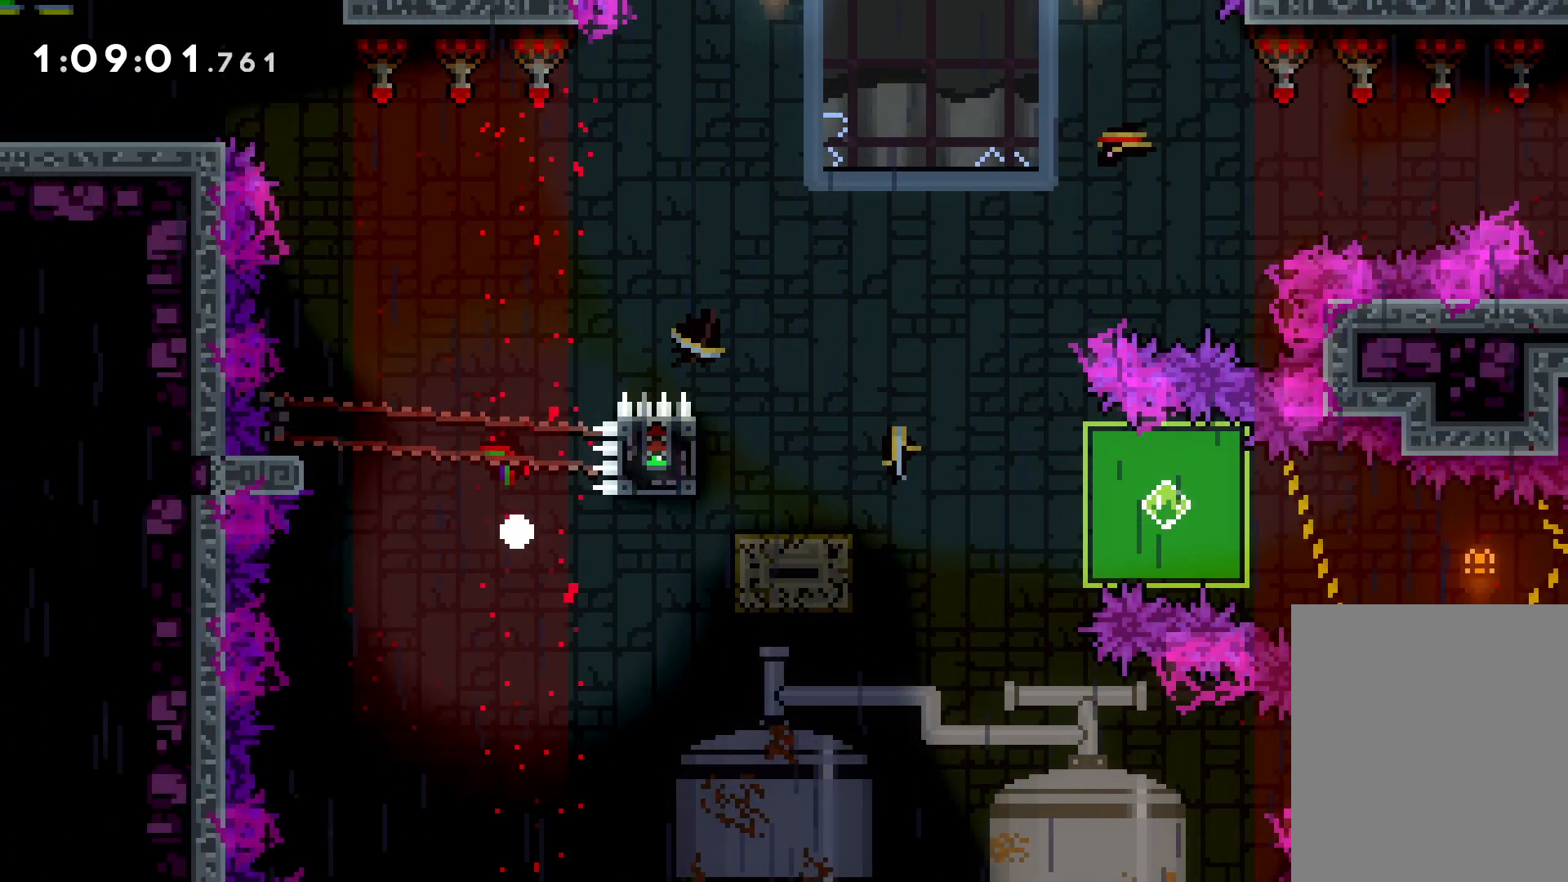
{"keys": ["right"], "events": [[133, "down", "up"]]}
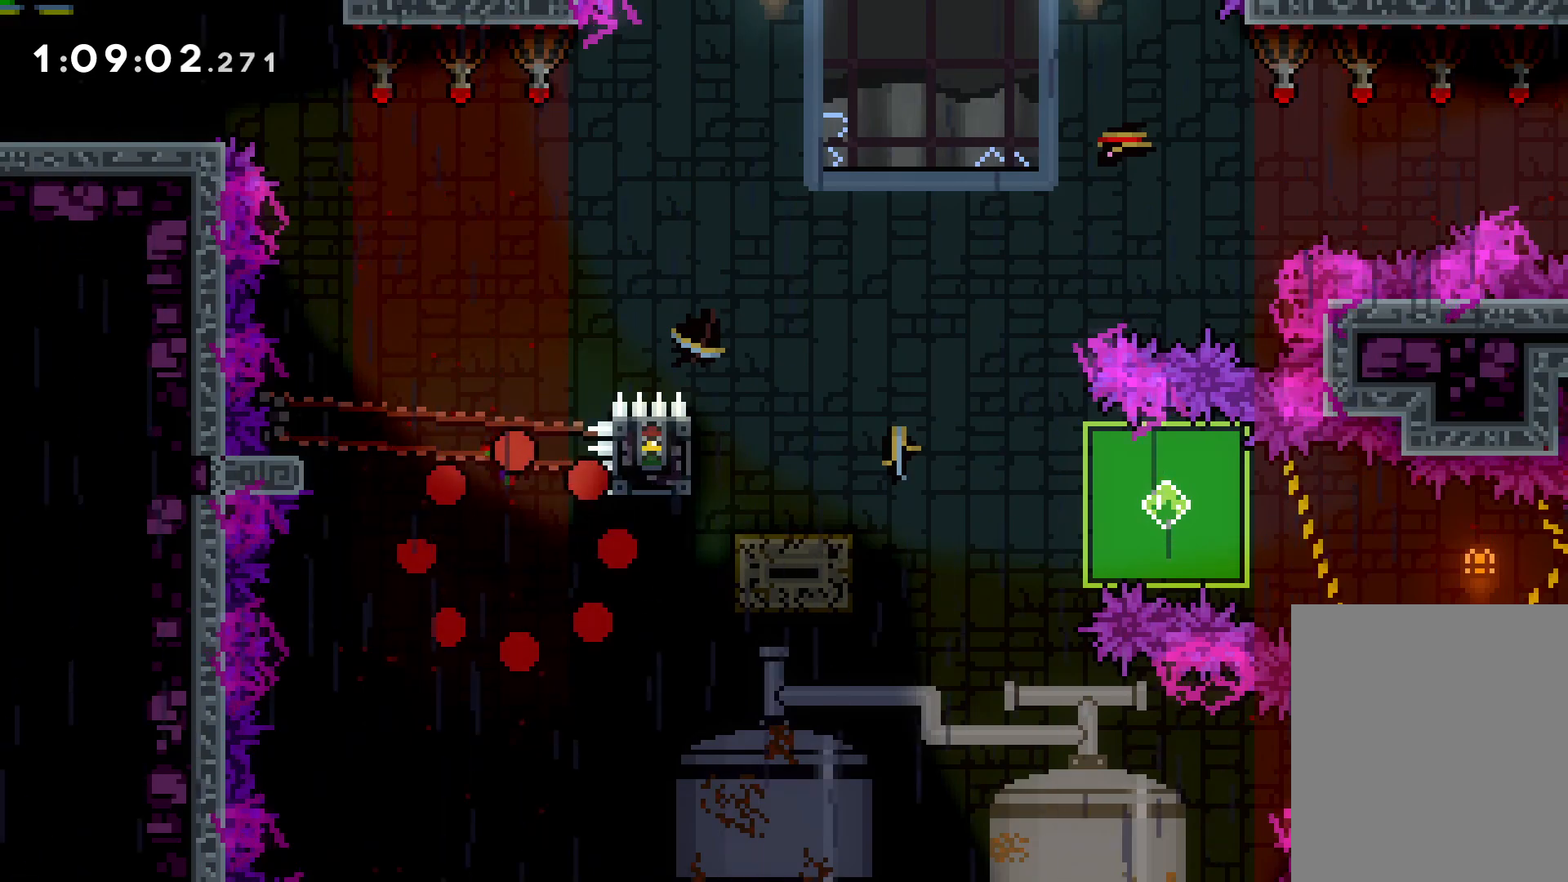
{"keys": ["right"], "events": []}
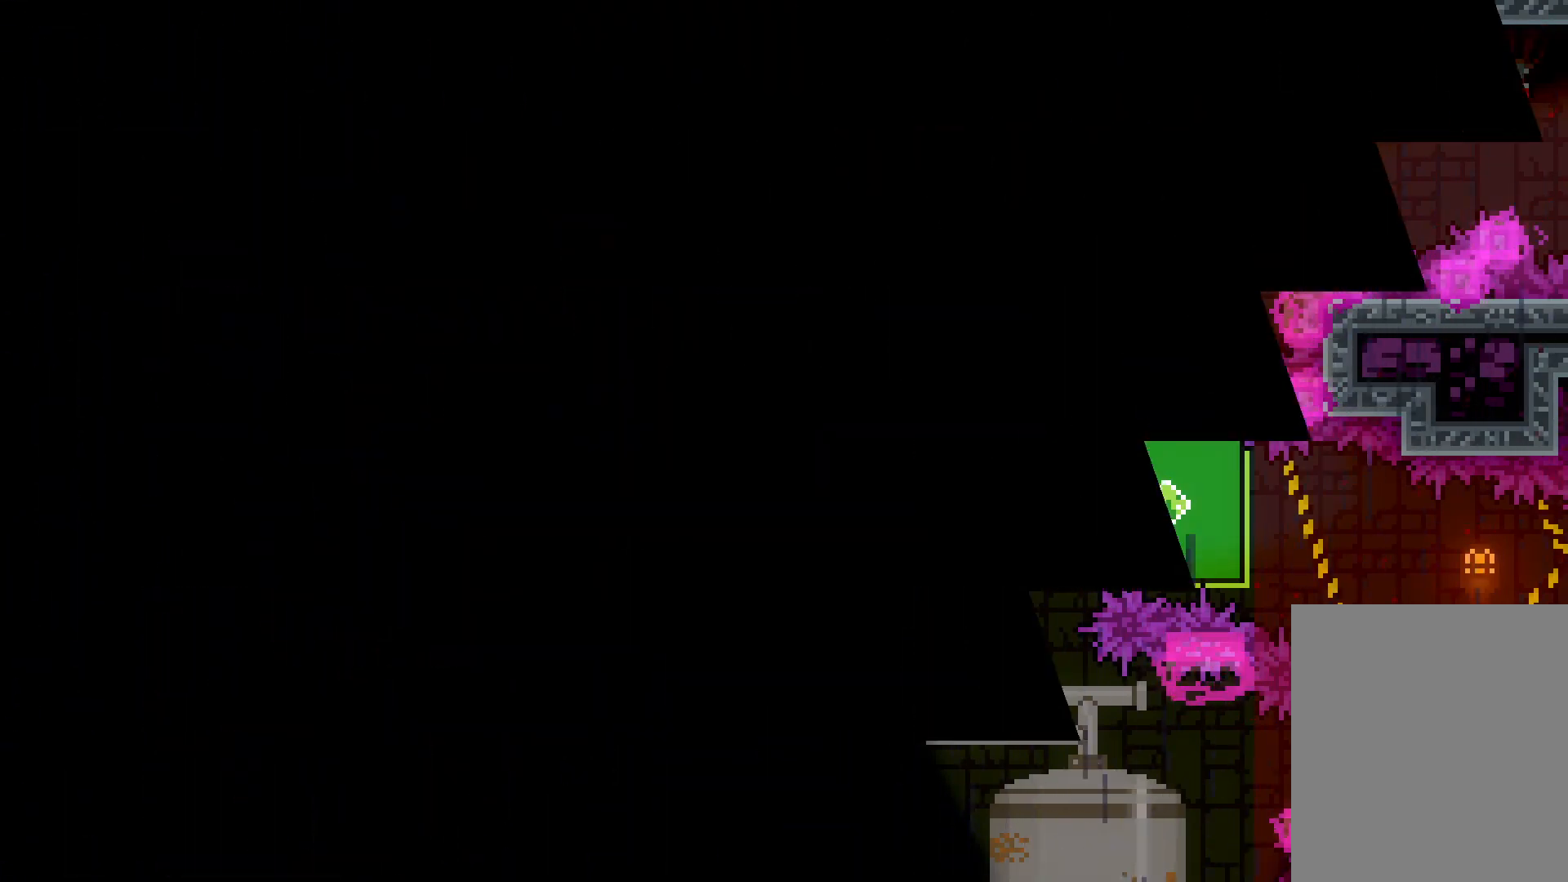
{"keys": ["right"], "events": [[133, "right", "up"], [250, "right", "down"]]}
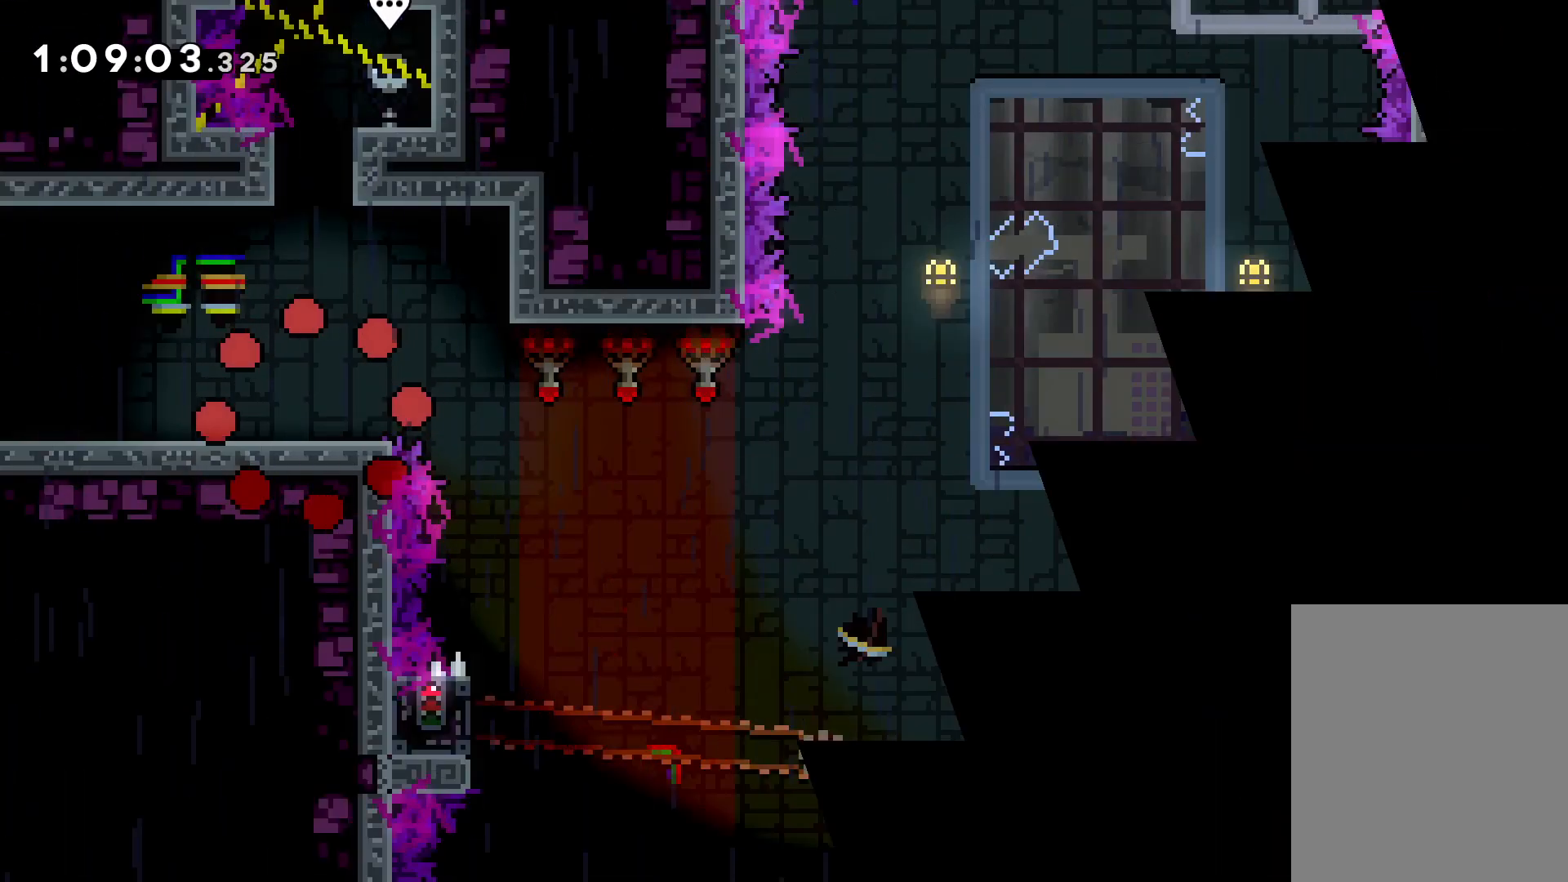
{"keys": ["jump", "right"], "events": [[350, "jump", "down"]]}